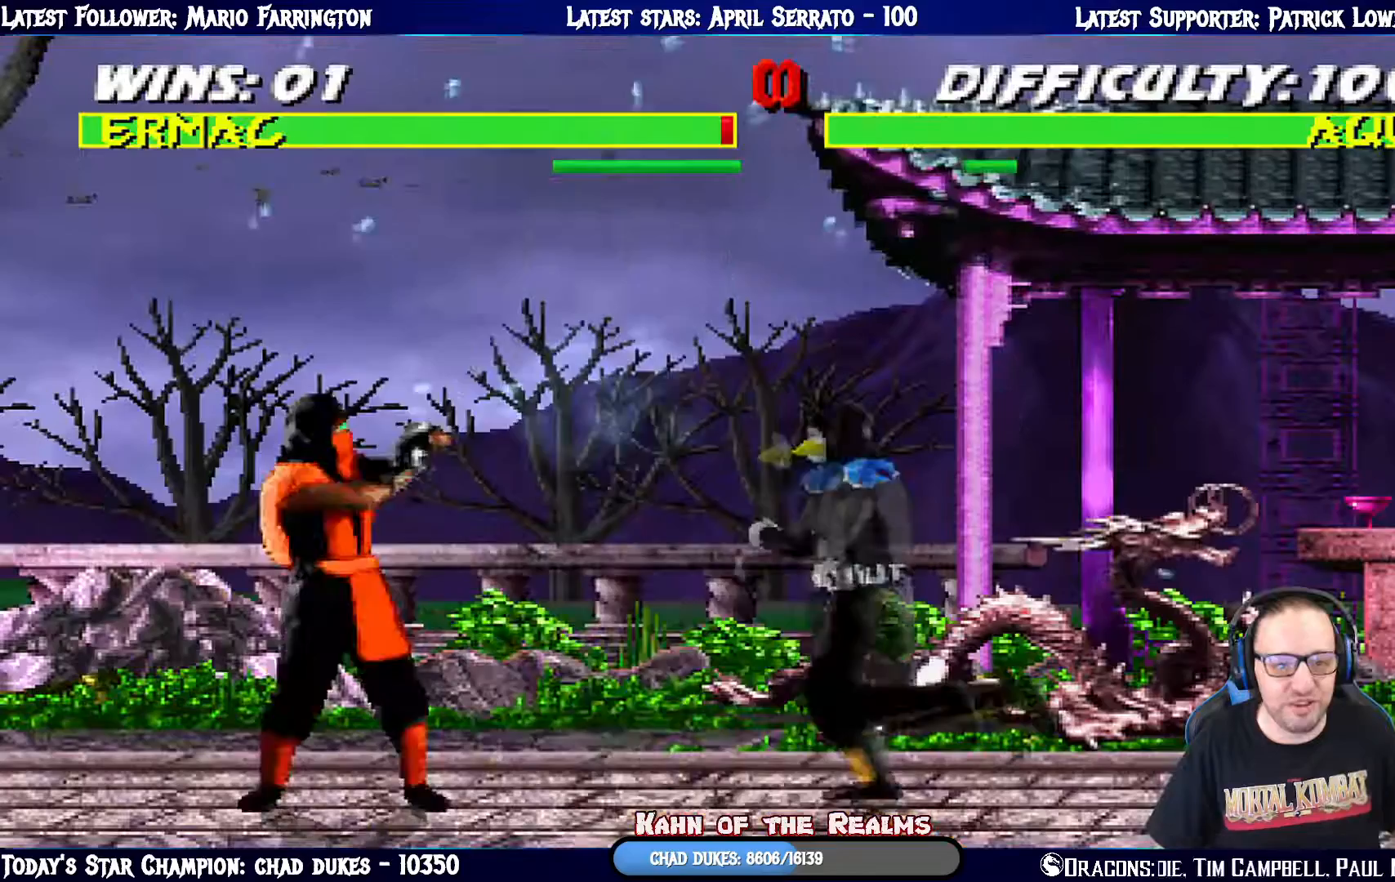
Gameplay with a controller (PlayStation layout); each line is a JSON object with the inputs held at the frame after it. "events" lists button and stick changes between this image and that frame as [ms after this image, input, new state], when the widget could be followed in between.
{"buttons": ["SQUARE", "L1", "DPAD_LEFT"], "left_stick": "center", "right_stick": "center", "events": [[67, "DPAD_RIGHT", "down"], [67, "L1", "down"], [83, "DPAD_UP", "down"], [333, "DPAD_RIGHT", "up"], [333, "DPAD_UP", "up"], [434, "DPAD_LEFT", "down"], [450, "SQUARE", "down"]]}
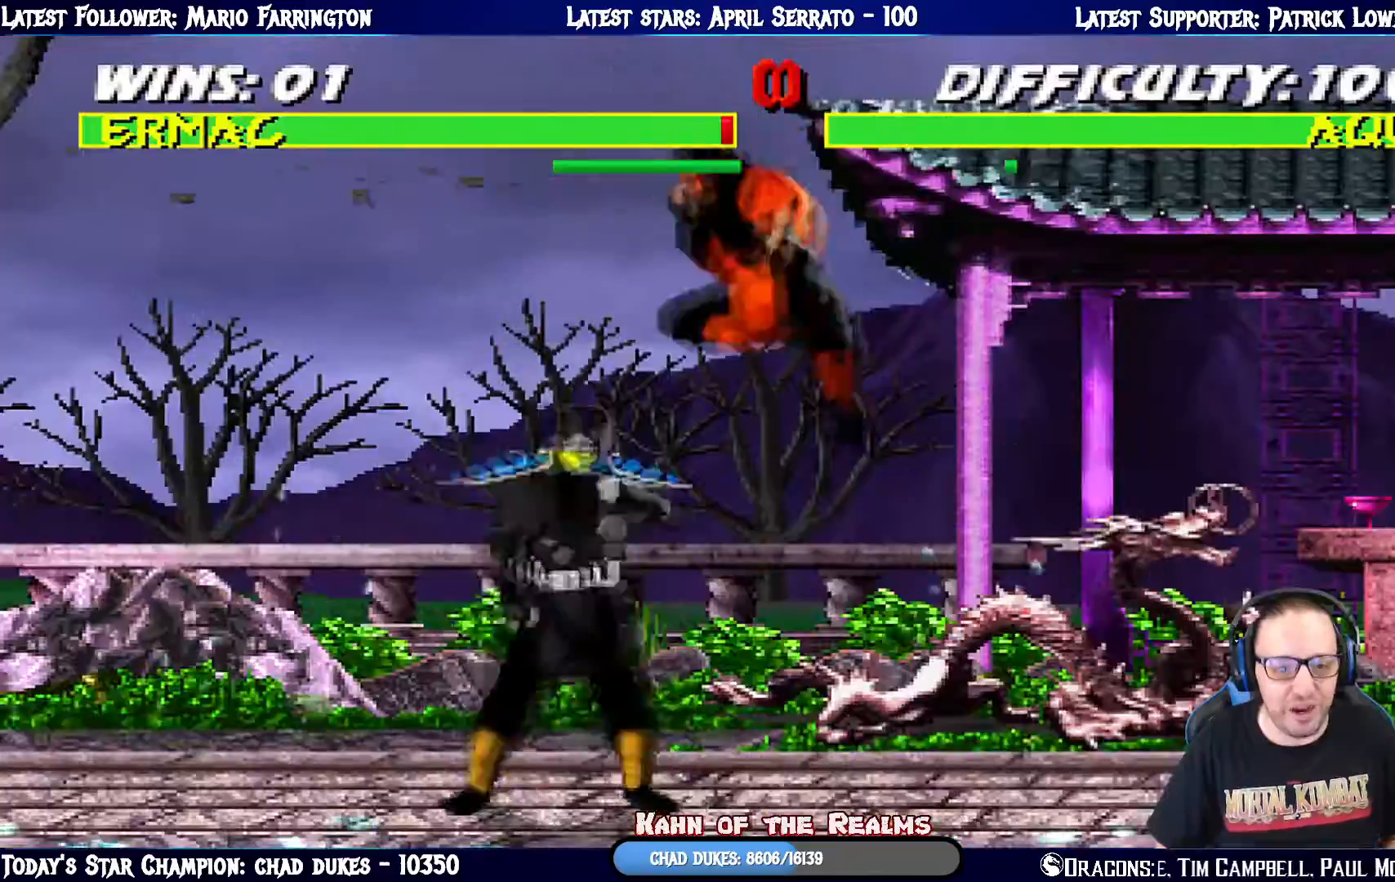
{"buttons": ["CIRCLE", "L1", "DPAD_UP", "DPAD_RIGHT"], "left_stick": "center", "right_stick": "center", "events": [[50, "SQUARE", "up"], [67, "DPAD_LEFT", "up"], [117, "DPAD_RIGHT", "down"], [134, "SQUARE", "down"], [217, "SQUARE", "up"], [284, "SQUARE", "down"], [367, "CROSS", "down"], [384, "SQUARE", "up"], [434, "CIRCLE", "down"], [484, "CROSS", "up"], [484, "DPAD_UP", "down"]]}
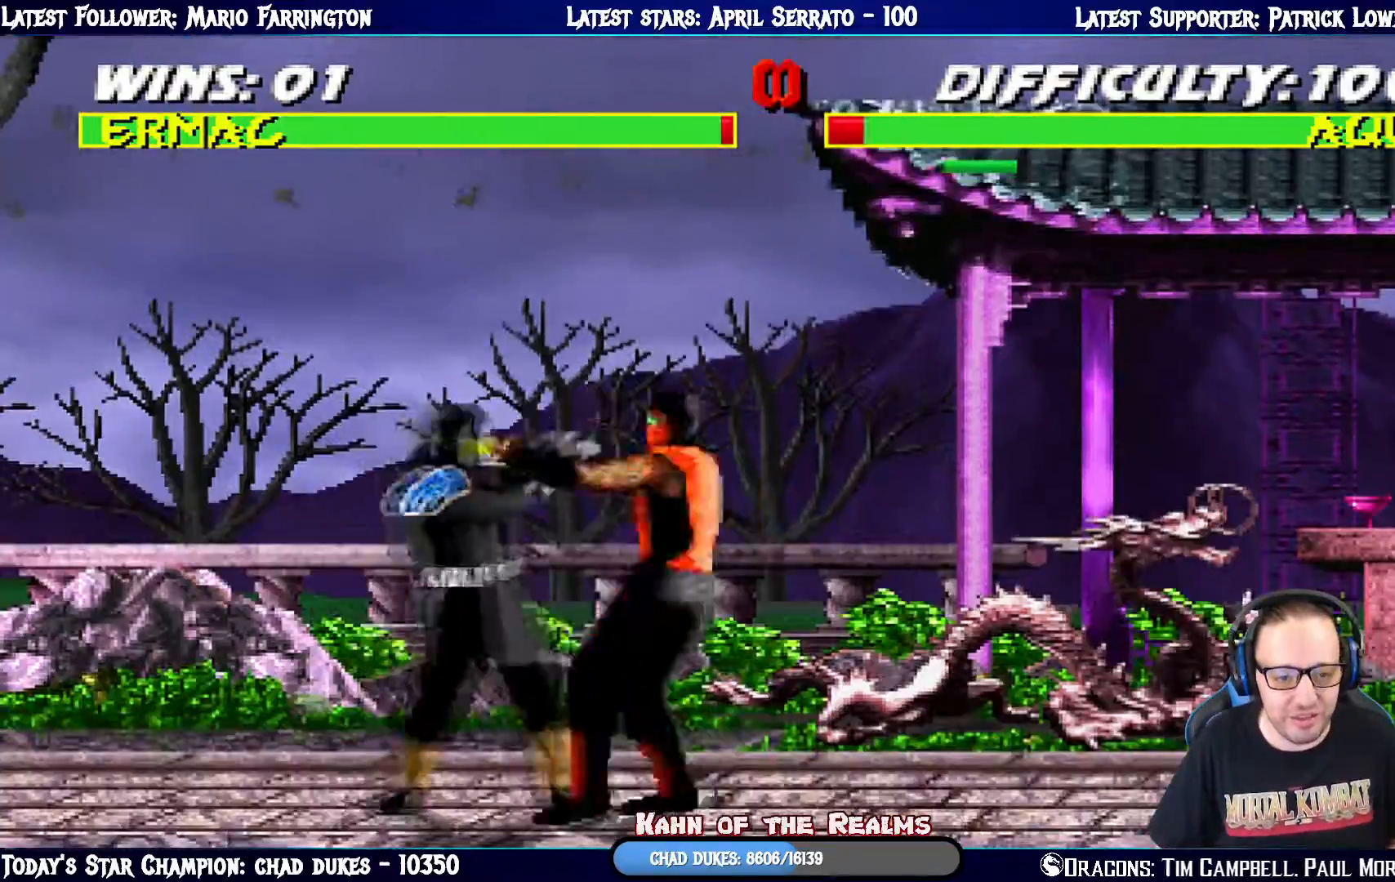
{"buttons": ["CIRCLE", "TRIANGLE", "L1", "DPAD_UP", "DPAD_RIGHT"], "left_stick": "center", "right_stick": "center", "events": [[83, "CIRCLE", "up"], [133, "TRIANGLE", "down"], [150, "CIRCLE", "down"], [233, "CIRCLE", "up"], [250, "TRIANGLE", "up"], [300, "CIRCLE", "down"], [300, "TRIANGLE", "down"], [400, "CIRCLE", "up"], [400, "TRIANGLE", "up"], [450, "CIRCLE", "down"], [450, "TRIANGLE", "down"]]}
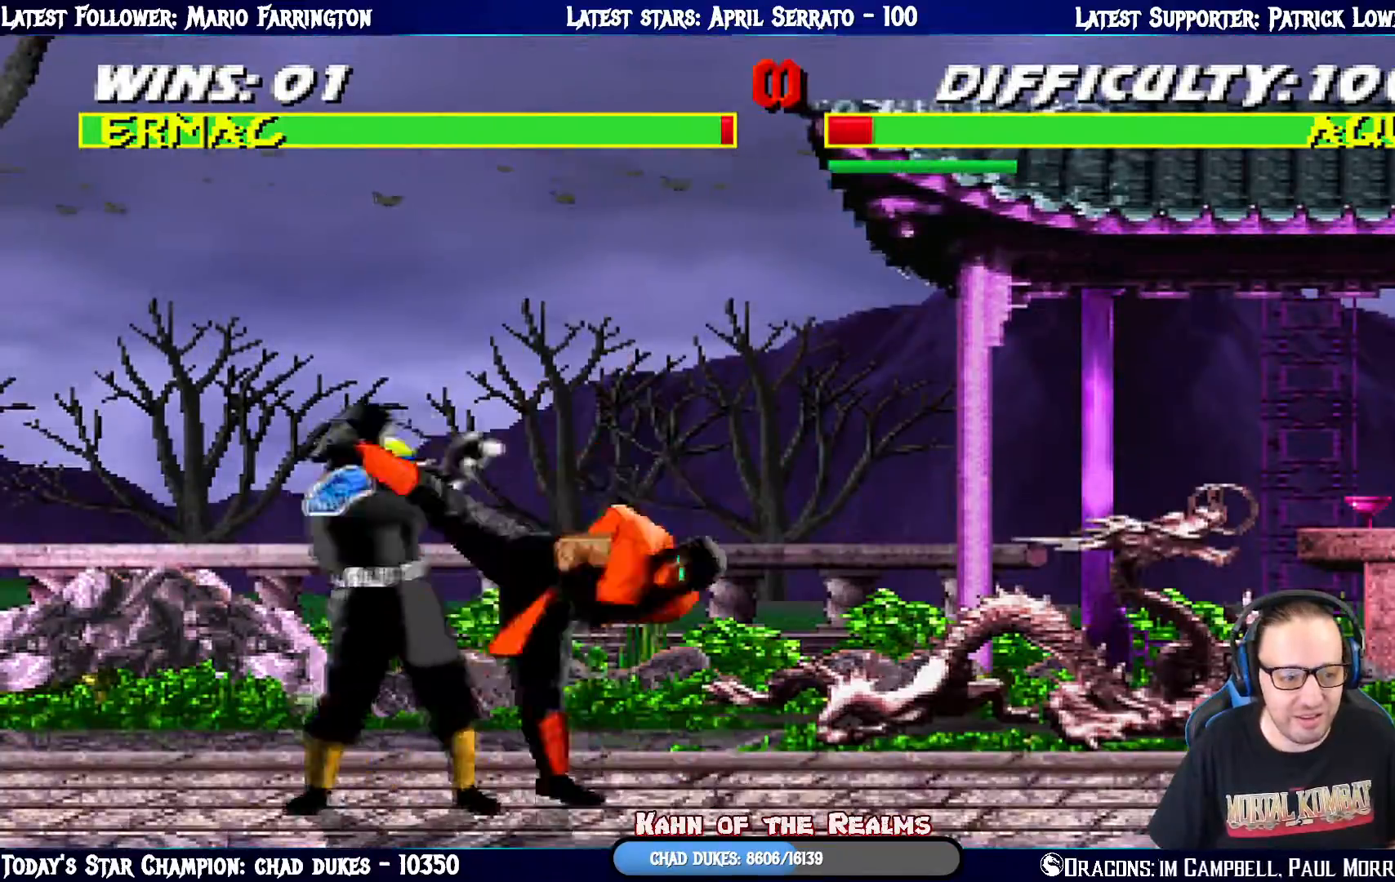
{"buttons": [], "left_stick": "center", "right_stick": "center", "events": [[34, "DPAD_RIGHT", "up"], [50, "L1", "up"], [67, "DPAD_UP", "up"], [100, "CIRCLE", "up"], [134, "TRIANGLE", "up"]]}
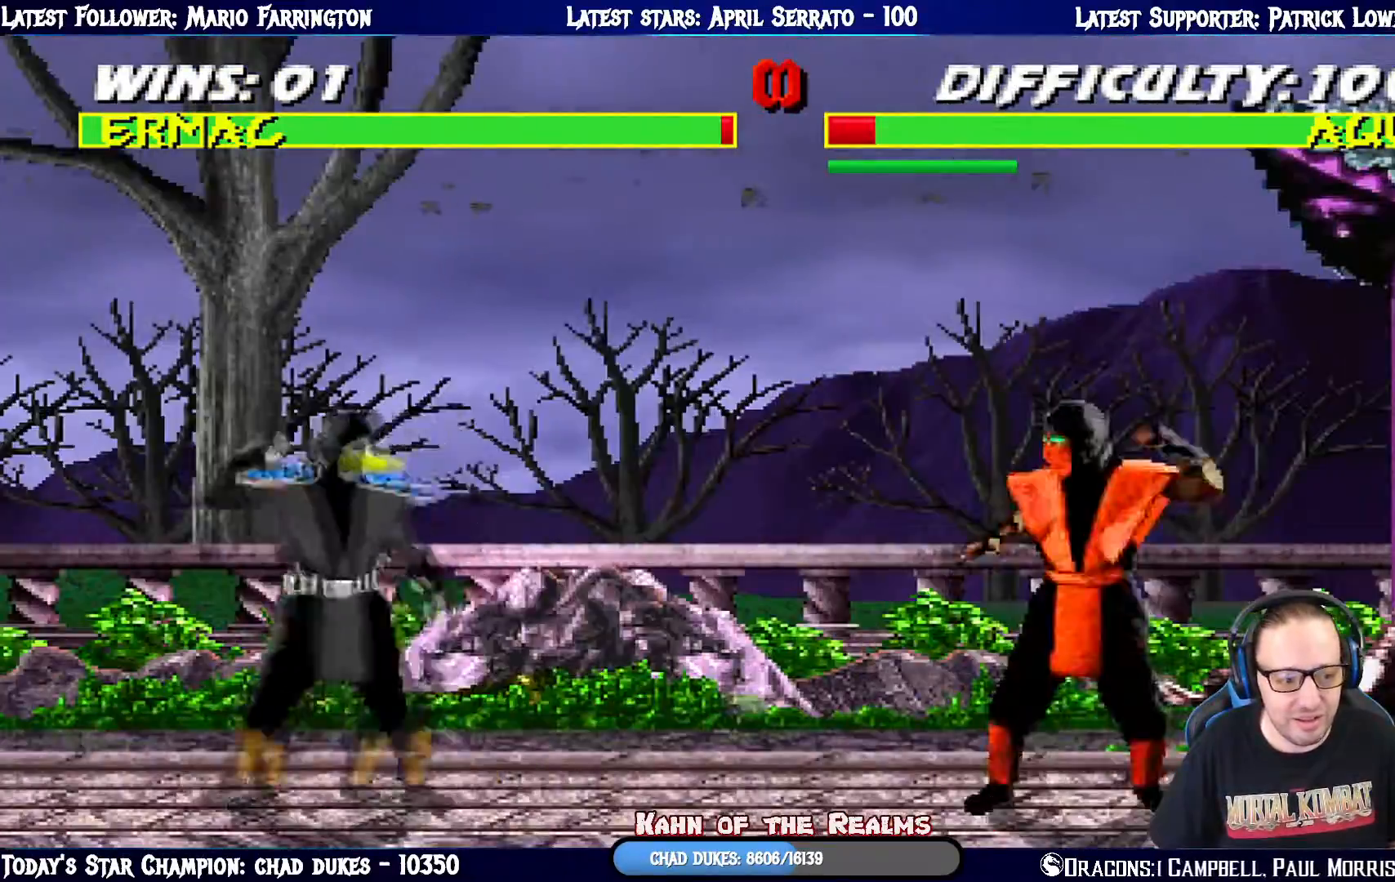
{"buttons": [], "left_stick": "center", "right_stick": "center", "events": [[50, "L1", "down"], [67, "DPAD_RIGHT", "down"], [100, "DPAD_UP", "down"], [317, "CIRCLE", "down"], [450, "CIRCLE", "up"], [450, "DPAD_RIGHT", "up"], [467, "DPAD_UP", "up"], [467, "L1", "up"]]}
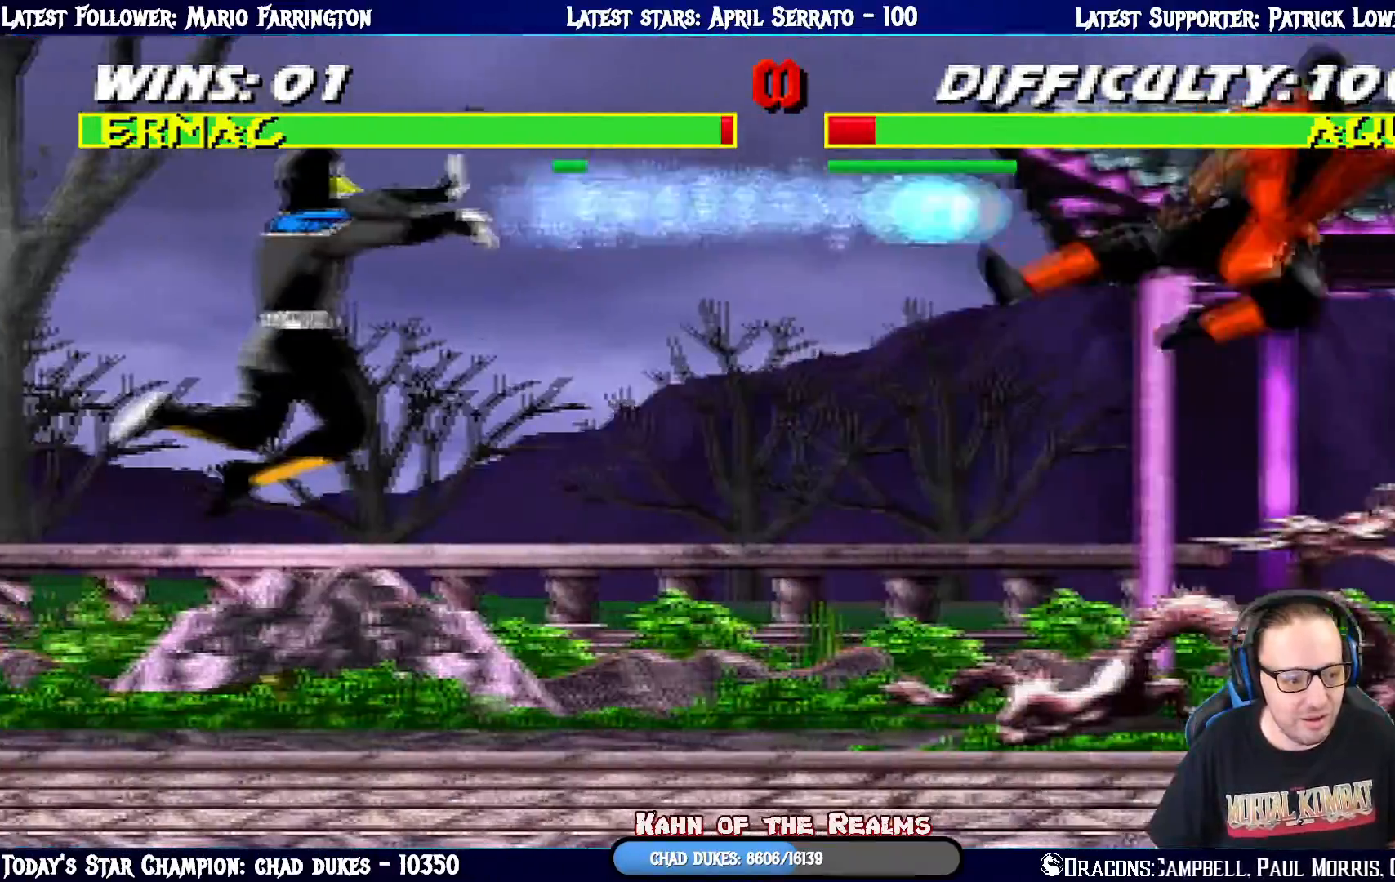
{"buttons": ["L1", "DPAD_UP", "DPAD_RIGHT"], "left_stick": "center", "right_stick": "center", "events": [[251, "DPAD_RIGHT", "down"], [251, "L1", "down"], [284, "DPAD_UP", "down"]]}
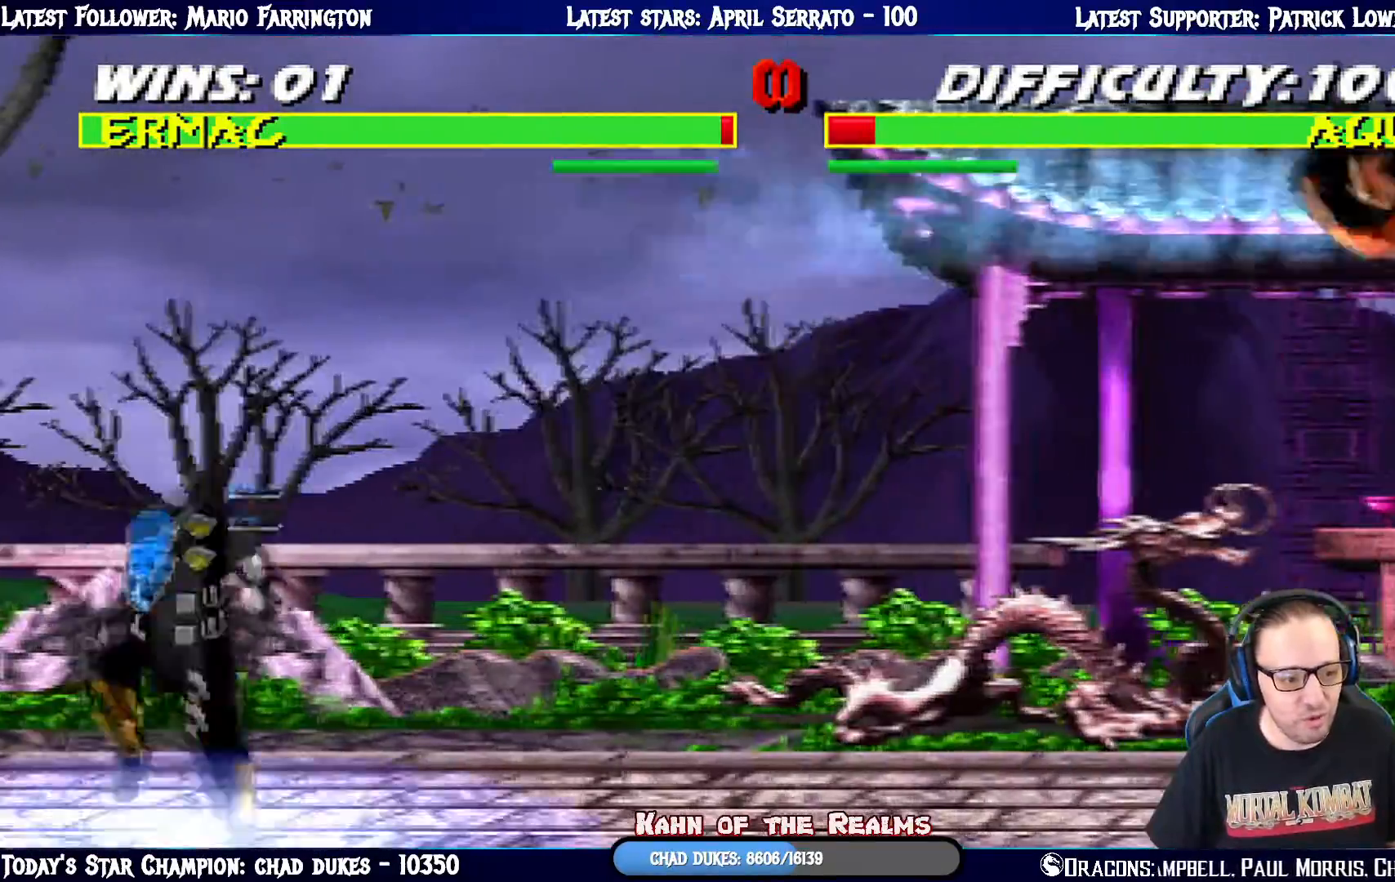
{"buttons": ["R1"], "left_stick": "center", "right_stick": "center", "events": [[67, "CIRCLE", "down"], [167, "DPAD_RIGHT", "up"], [183, "DPAD_UP", "up"], [183, "L1", "up"], [233, "CIRCLE", "up"], [384, "R1", "down"]]}
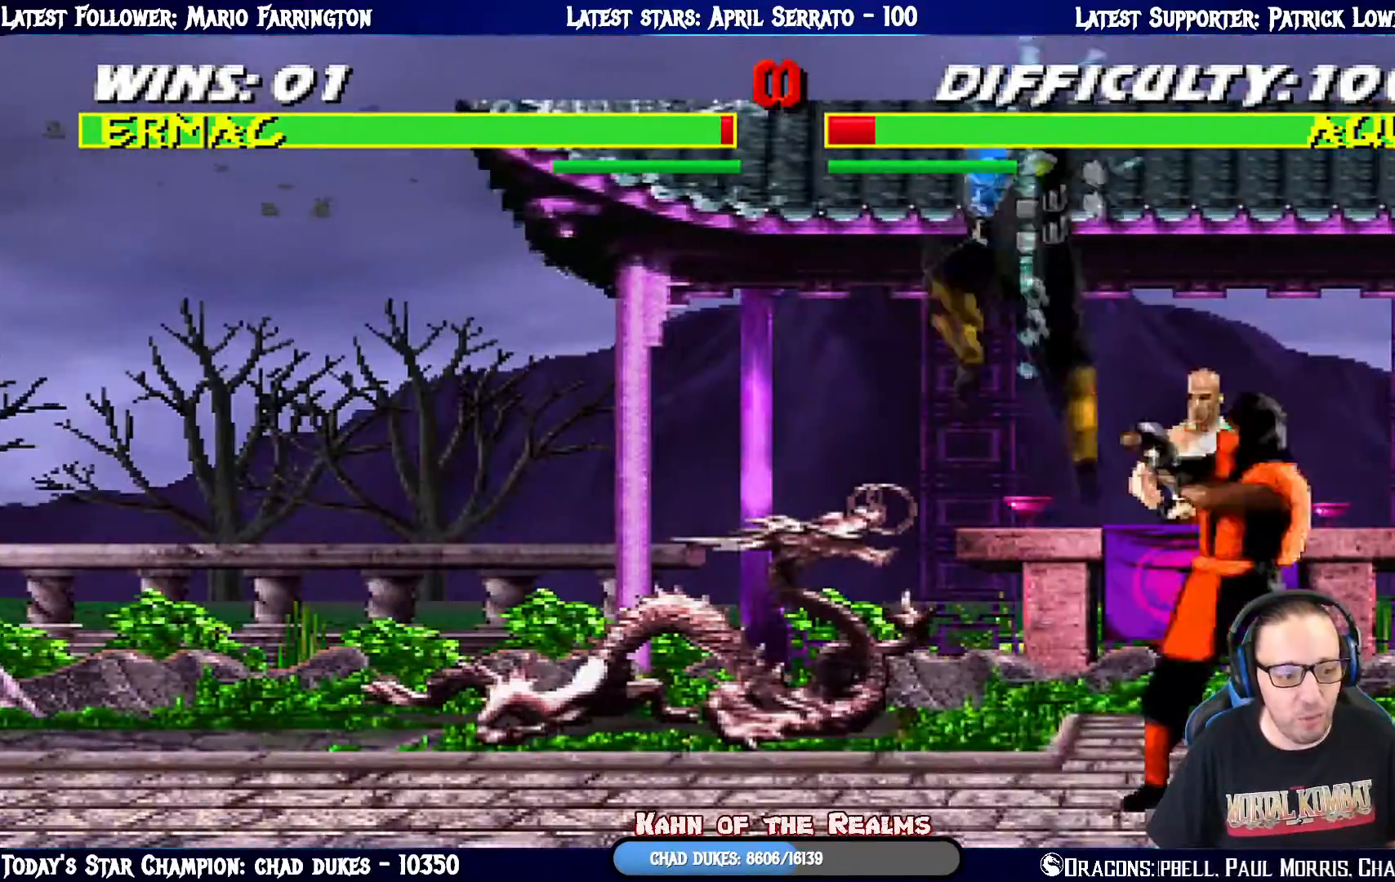
{"buttons": ["L1", "R1", "DPAD_DOWN"], "left_stick": "center", "right_stick": "center", "events": [[317, "L1", "down"], [334, "DPAD_DOWN", "down"], [334, "R1", "up"], [401, "R1", "down"]]}
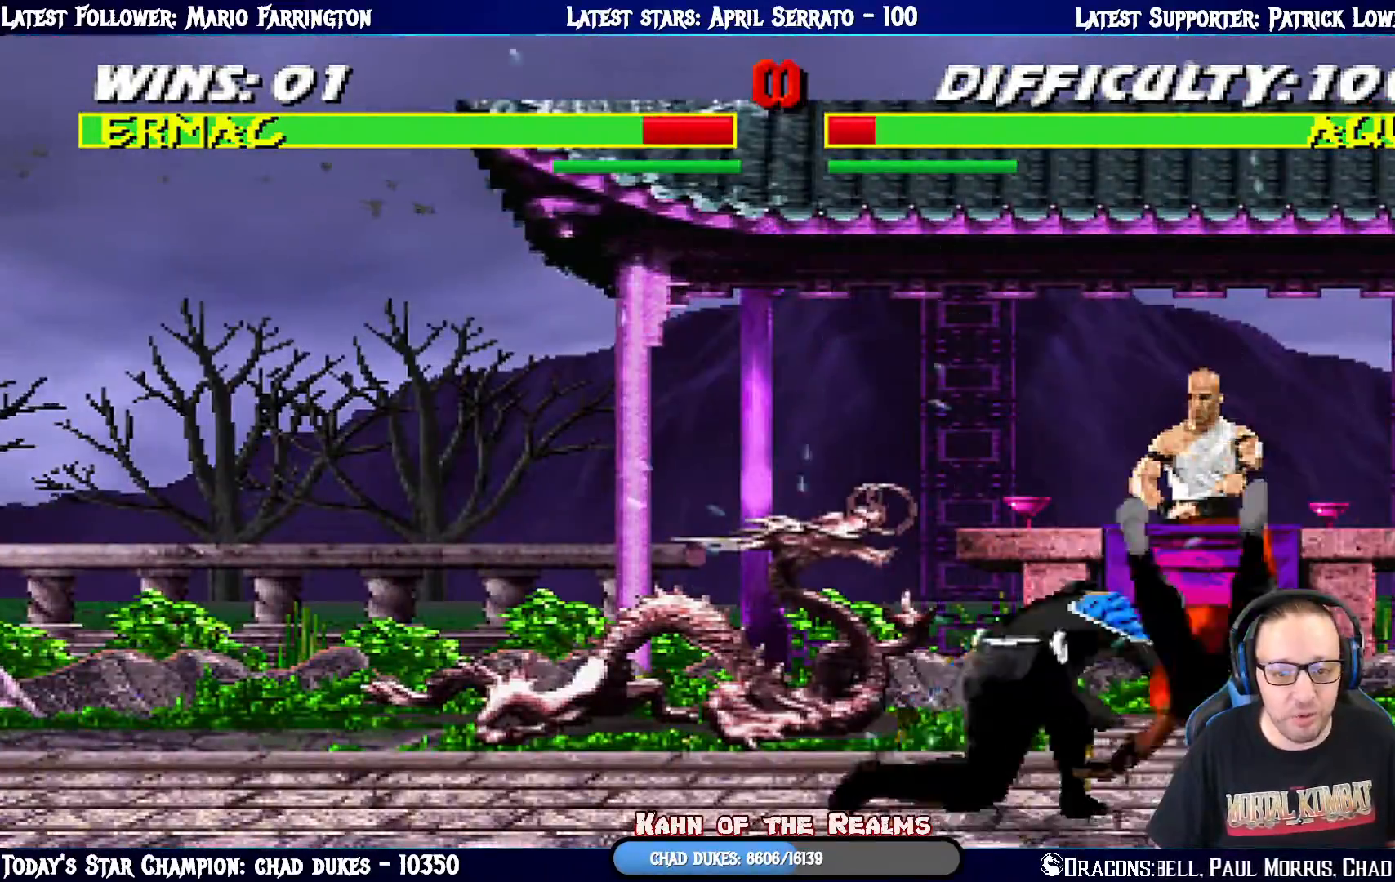
{"buttons": ["L1", "R1", "DPAD_DOWN"], "left_stick": "center", "right_stick": "center", "events": []}
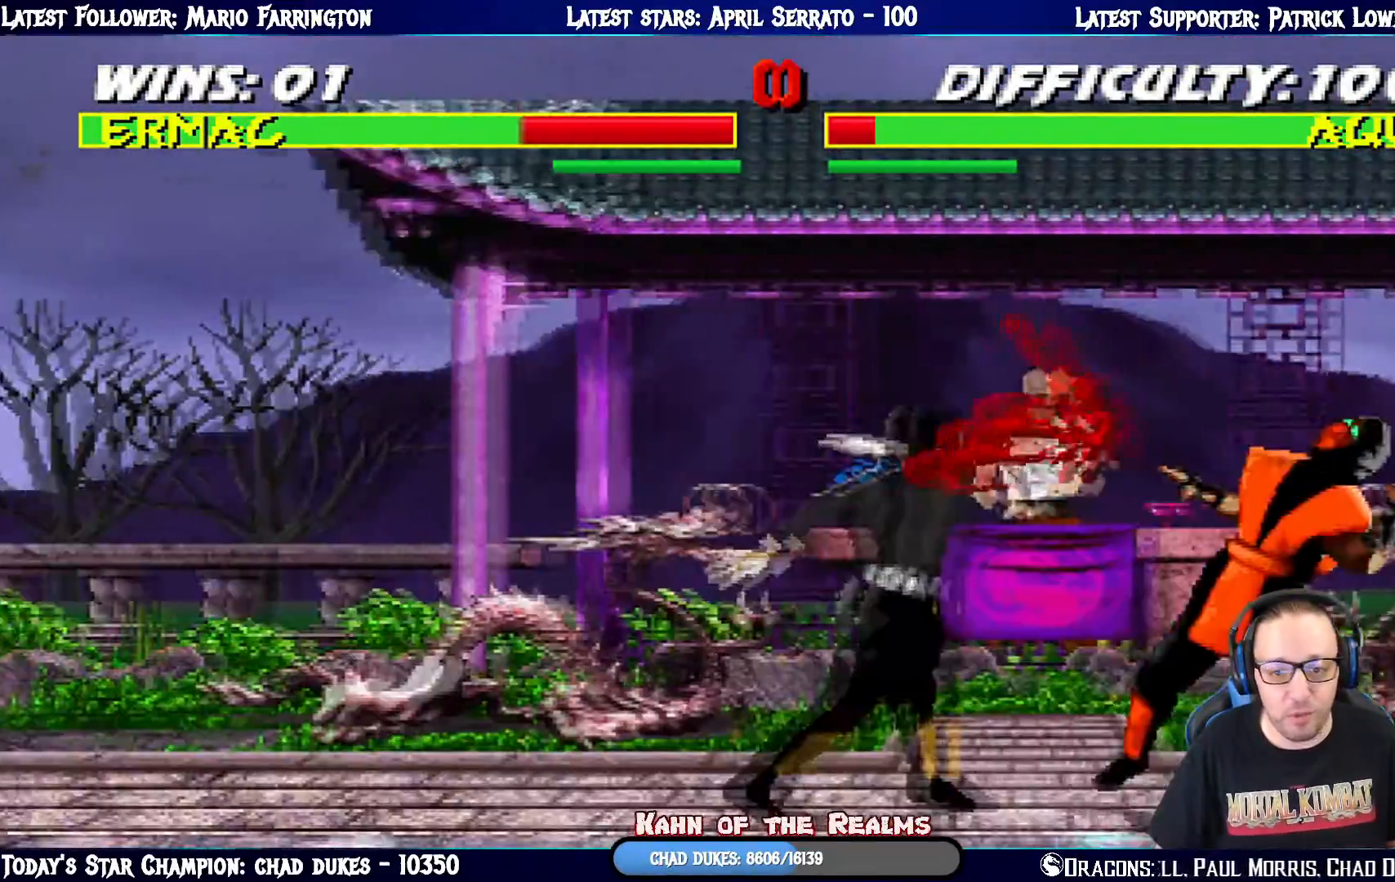
{"buttons": ["L1", "DPAD_UP", "DPAD_LEFT"], "left_stick": "center", "right_stick": "center", "events": [[234, "DPAD_RIGHT", "down"], [284, "DPAD_RIGHT", "up"], [301, "DPAD_DOWN", "up"], [334, "R1", "up"], [401, "DPAD_LEFT", "down"], [401, "DPAD_UP", "down"]]}
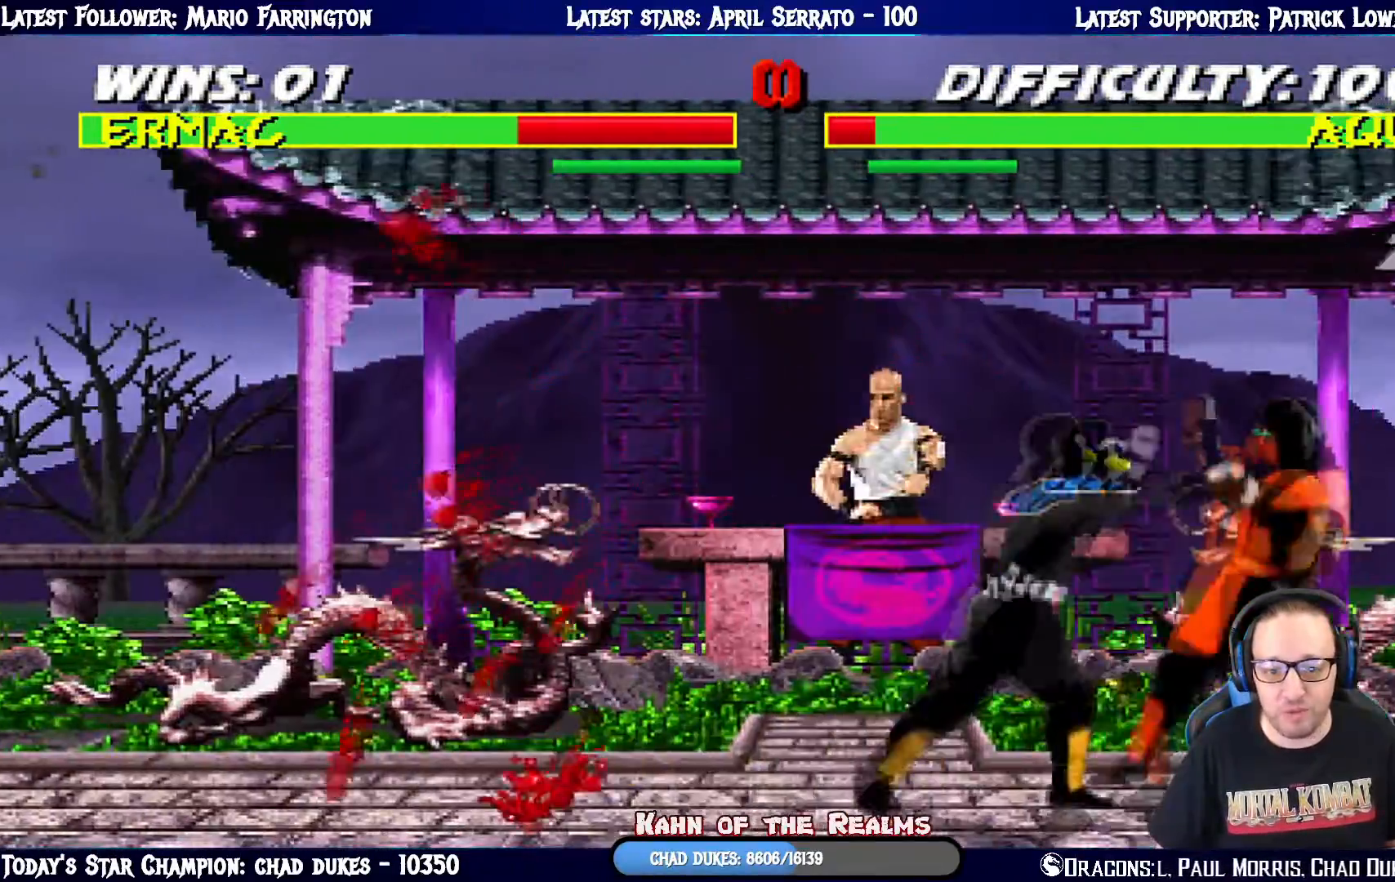
{"buttons": [], "left_stick": "center", "right_stick": "center", "events": [[317, "R1", "down"], [350, "DPAD_LEFT", "up"], [434, "DPAD_UP", "up"], [434, "L1", "up"], [500, "R1", "up"]]}
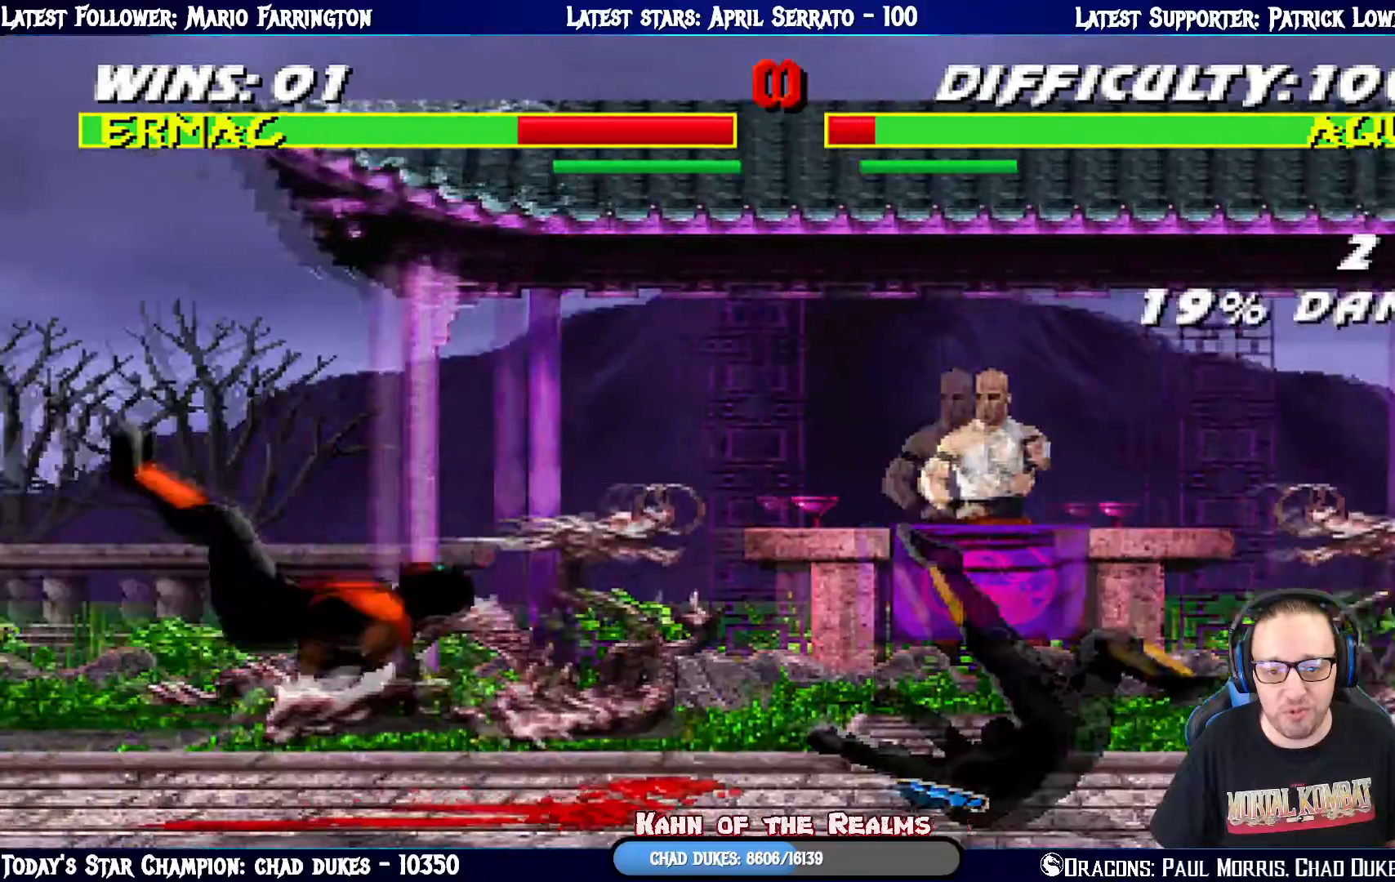
{"buttons": [], "left_stick": "center", "right_stick": "center", "events": []}
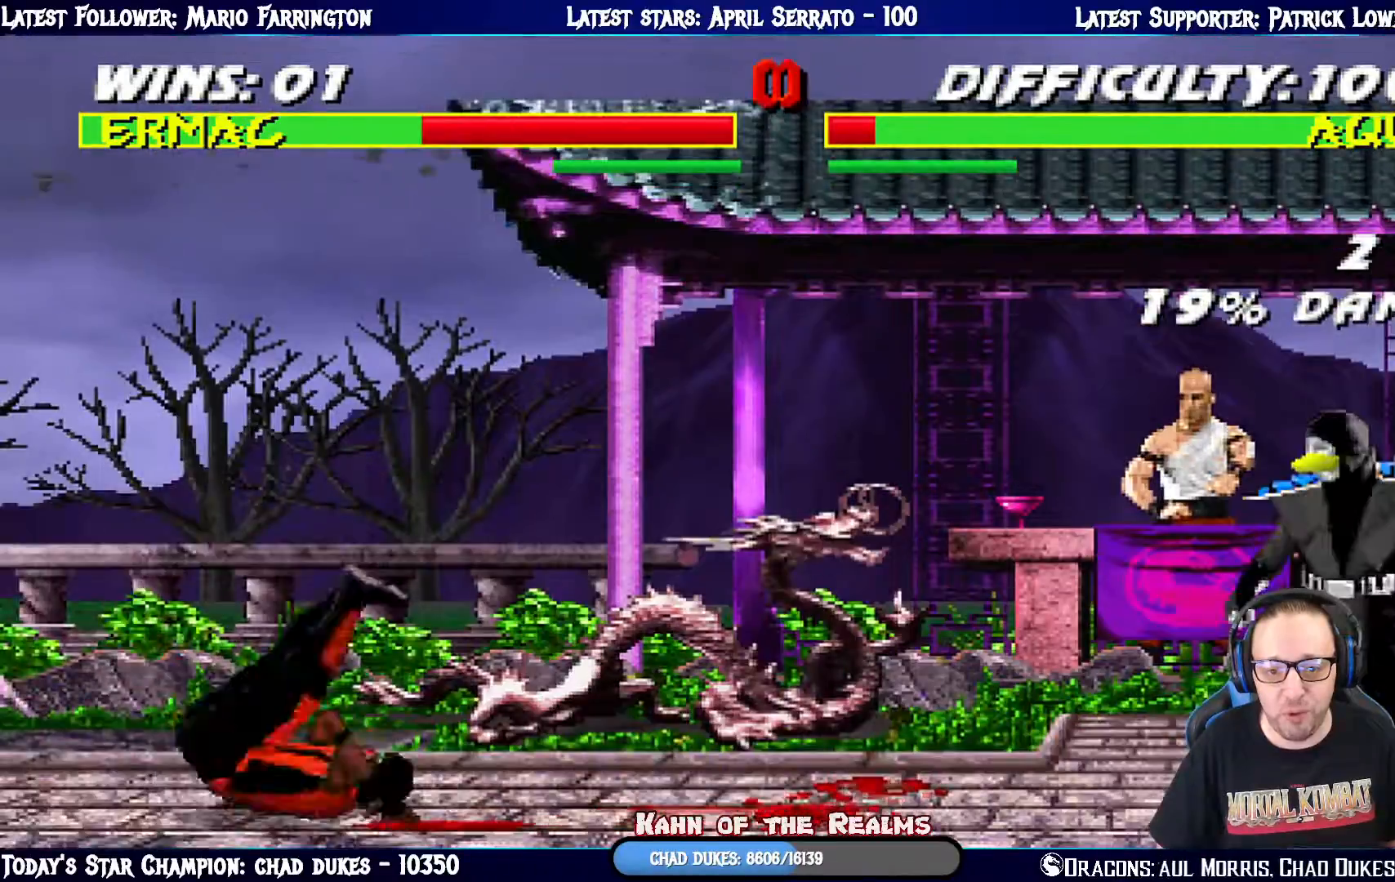
{"buttons": ["L1", "DPAD_UP", "DPAD_RIGHT"], "left_stick": "center", "right_stick": "center", "events": [[250, "DPAD_RIGHT", "down"], [250, "L1", "down"], [333, "DPAD_UP", "down"]]}
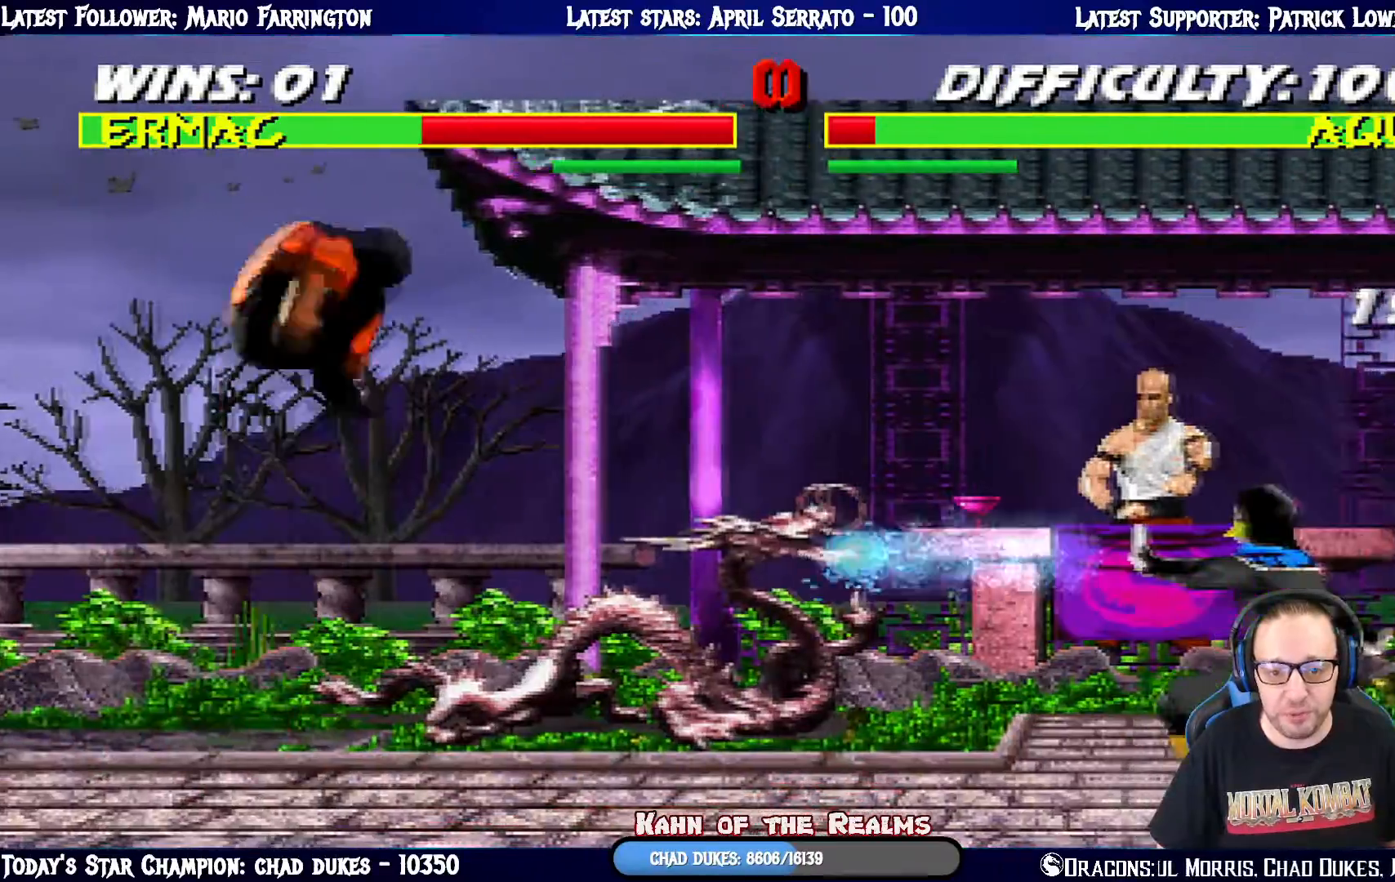
{"buttons": [], "left_stick": "center", "right_stick": "center", "events": [[184, "SQUARE", "down"], [234, "SQUARE", "up"], [251, "DPAD_RIGHT", "up"], [301, "DPAD_UP", "up"], [334, "L1", "up"]]}
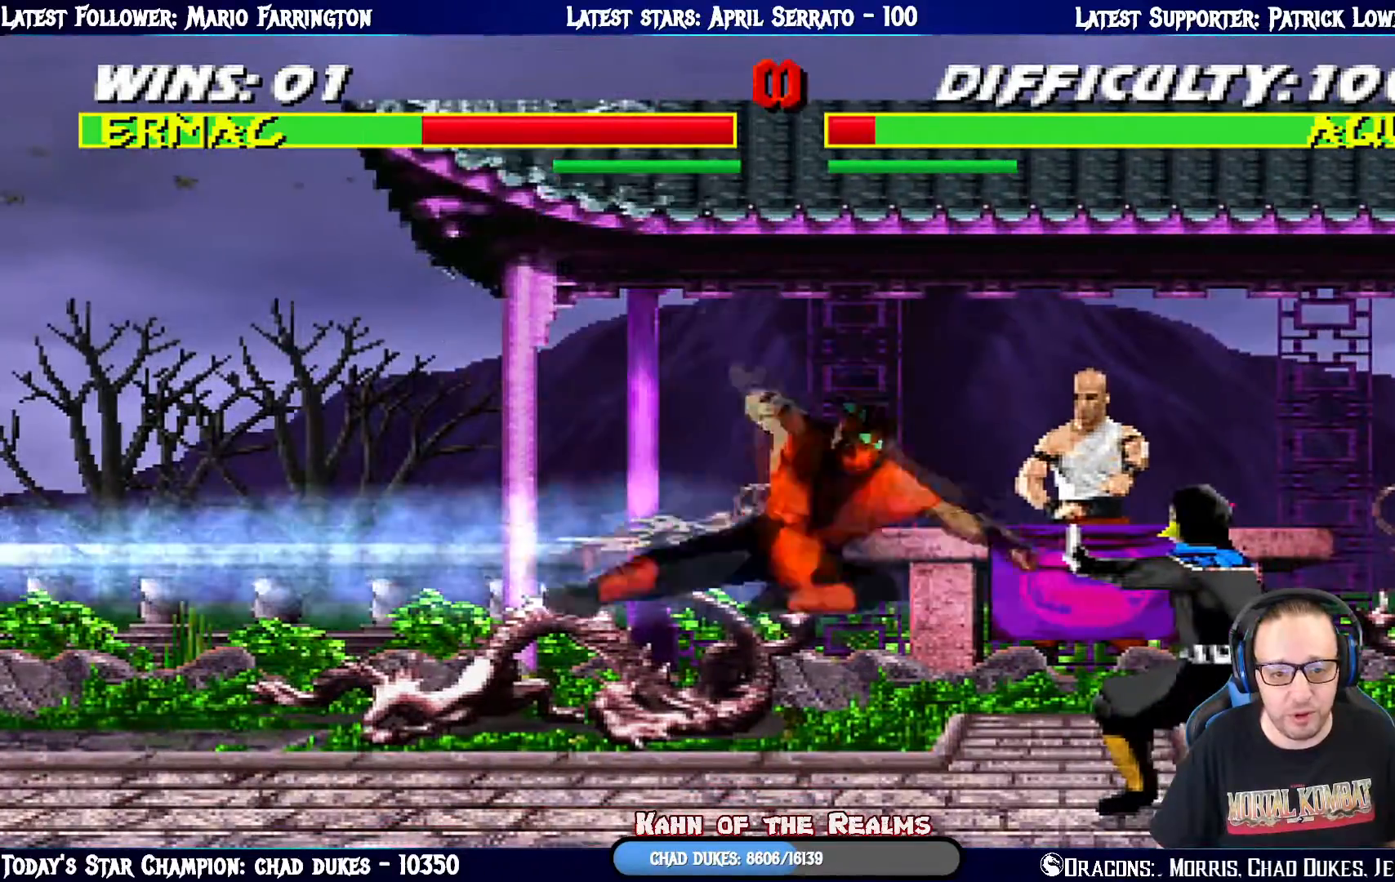
{"buttons": ["SQUARE", "L1", "DPAD_LEFT"], "left_stick": "center", "right_stick": "center", "events": [[16, "L1", "down"], [33, "DPAD_RIGHT", "down"], [50, "DPAD_UP", "down"], [200, "DPAD_LEFT", "down"], [200, "DPAD_RIGHT", "up"], [200, "DPAD_UP", "up"], [484, "SQUARE", "down"]]}
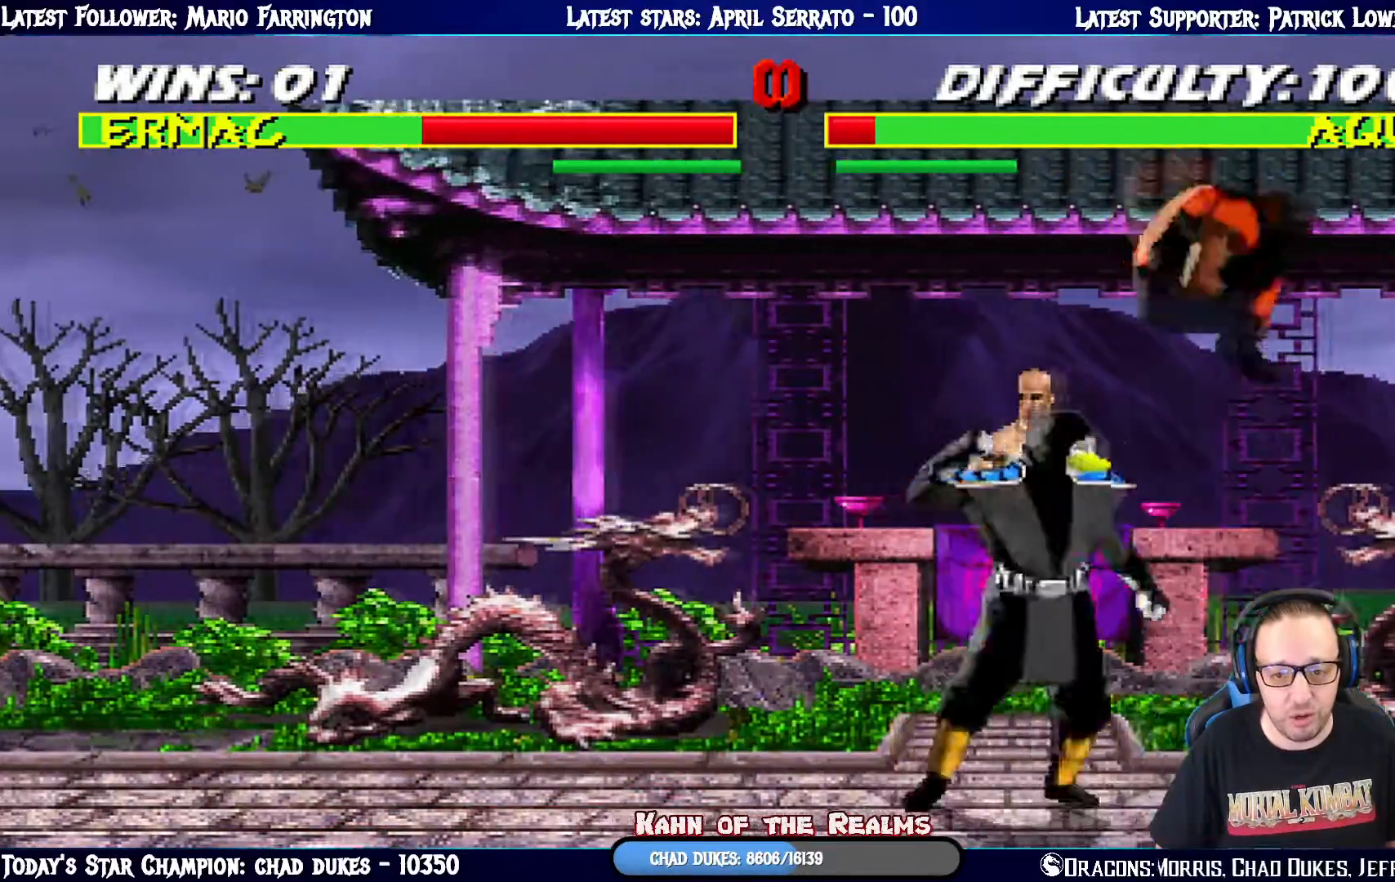
{"buttons": ["CIRCLE", "L1", "DPAD_UP", "DPAD_RIGHT"], "left_stick": "center", "right_stick": "center", "events": [[50, "SQUARE", "up"], [167, "SQUARE", "down"], [201, "SQUARE", "up"], [234, "DPAD_UP", "down"], [251, "DPAD_LEFT", "up"], [267, "DPAD_UP", "up"], [284, "DPAD_RIGHT", "down"], [301, "SQUARE", "down"], [384, "SQUARE", "up"], [401, "CIRCLE", "down"], [401, "CROSS", "down"], [401, "TRIANGLE", "down"], [417, "CROSS", "up"], [451, "TRIANGLE", "up"], [484, "DPAD_UP", "down"]]}
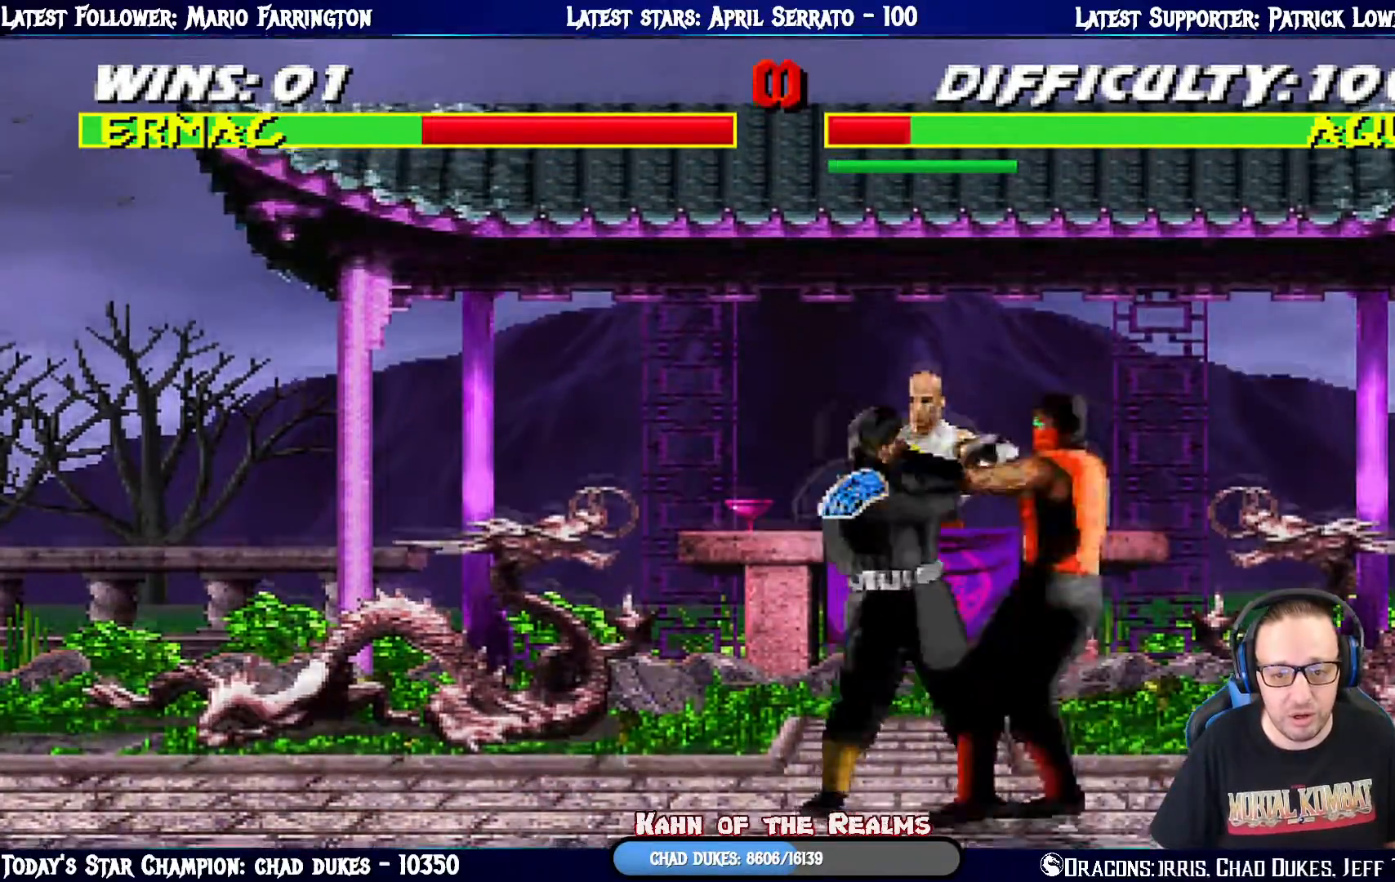
{"buttons": ["L1", "DPAD_UP", "DPAD_RIGHT"], "left_stick": "center", "right_stick": "center", "events": [[50, "TRIANGLE", "down"], [133, "TRIANGLE", "up"], [150, "CIRCLE", "up"], [200, "CIRCLE", "down"], [200, "TRIANGLE", "down"], [283, "CIRCLE", "up"], [300, "TRIANGLE", "up"], [367, "CIRCLE", "down"], [367, "TRIANGLE", "down"], [434, "CIRCLE", "up"], [450, "TRIANGLE", "up"]]}
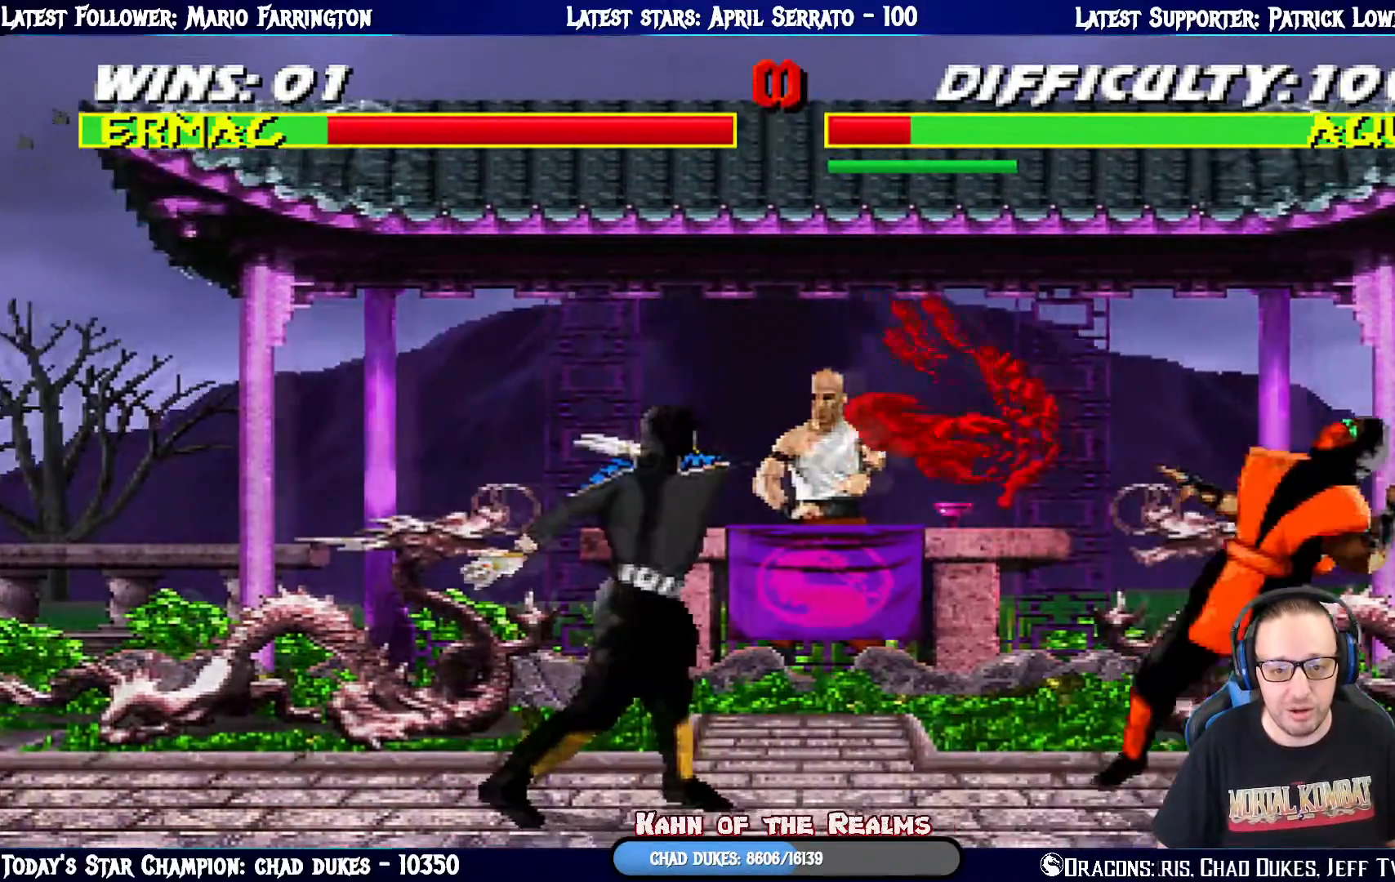
{"buttons": ["L1", "DPAD_UP", "DPAD_LEFT"], "left_stick": "center", "right_stick": "center", "events": [[217, "DPAD_RIGHT", "up"], [234, "DPAD_UP", "up"], [267, "L1", "up"], [384, "DPAD_LEFT", "down"], [384, "L1", "down"], [401, "DPAD_UP", "down"]]}
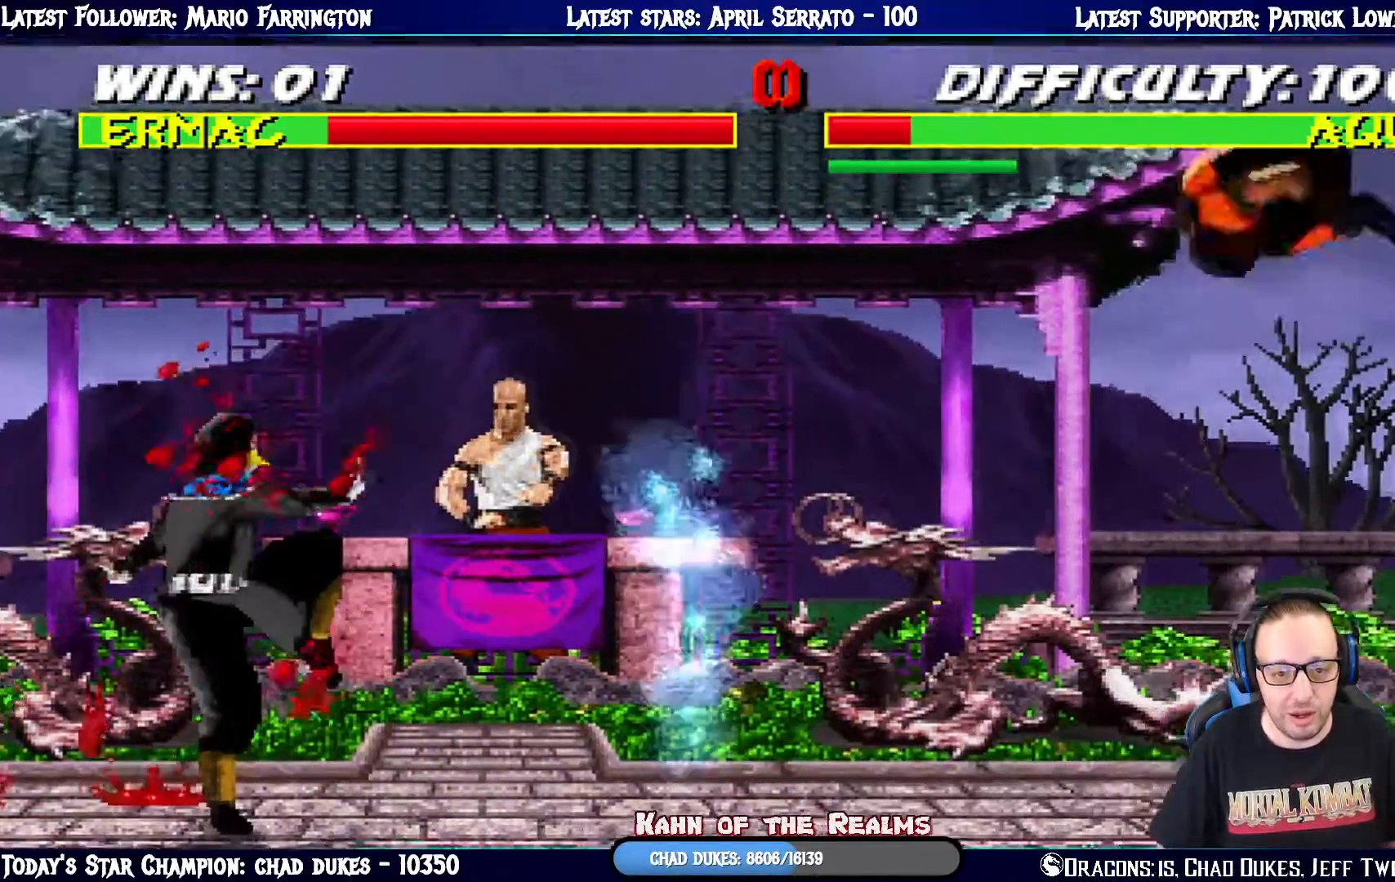
{"buttons": [], "left_stick": "center", "right_stick": "center", "events": [[83, "DPAD_LEFT", "up"], [100, "SQUARE", "down"], [100, "TRIANGLE", "down"], [117, "DPAD_UP", "up"], [150, "L1", "up"], [150, "SQUARE", "up"], [167, "TRIANGLE", "up"], [200, "R1", "down"], [434, "R1", "up"]]}
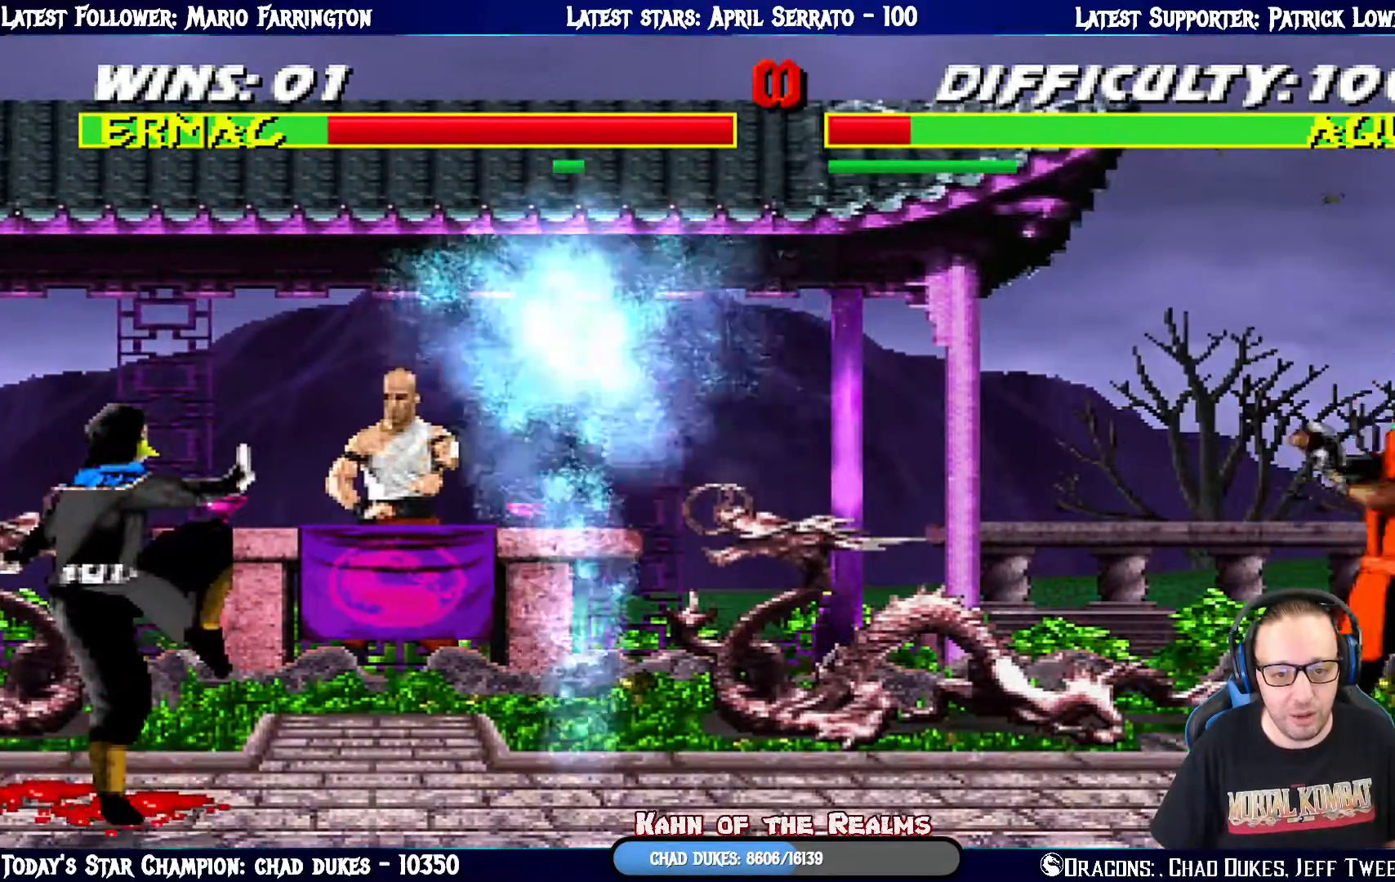
{"buttons": ["L1", "DPAD_UP", "DPAD_LEFT"], "left_stick": "center", "right_stick": "center", "events": [[434, "L1", "down"], [451, "DPAD_LEFT", "down"], [451, "DPAD_UP", "down"]]}
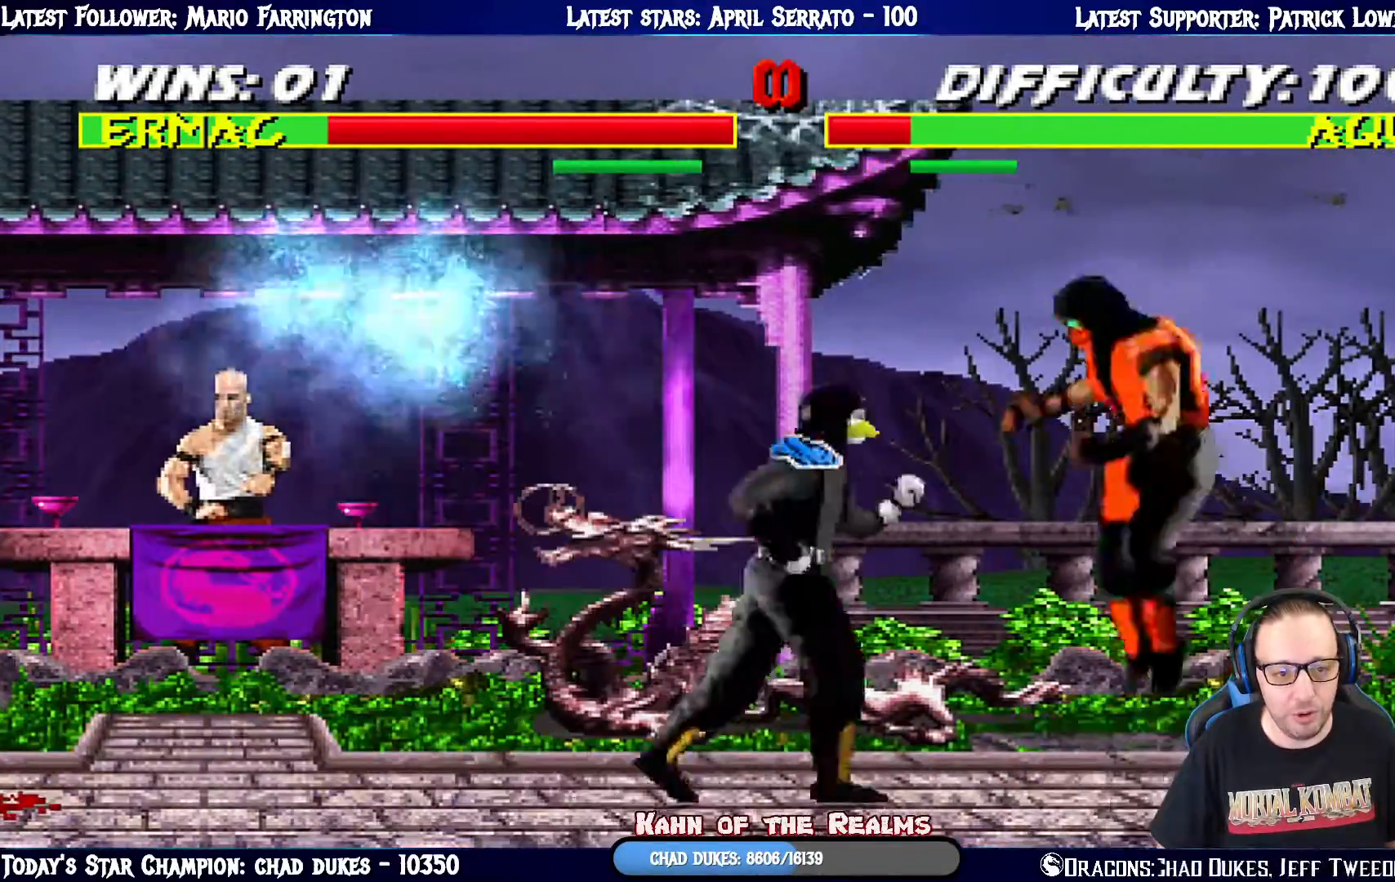
{"buttons": [], "left_stick": "center", "right_stick": "center", "events": [[200, "DPAD_LEFT", "up"], [217, "DPAD_LEFT", "down"], [217, "DPAD_UP", "up"], [233, "DPAD_LEFT", "up"], [300, "TRIANGLE", "down"], [333, "DPAD_LEFT", "down"], [434, "TRIANGLE", "up"], [450, "DPAD_LEFT", "up"], [484, "L1", "up"]]}
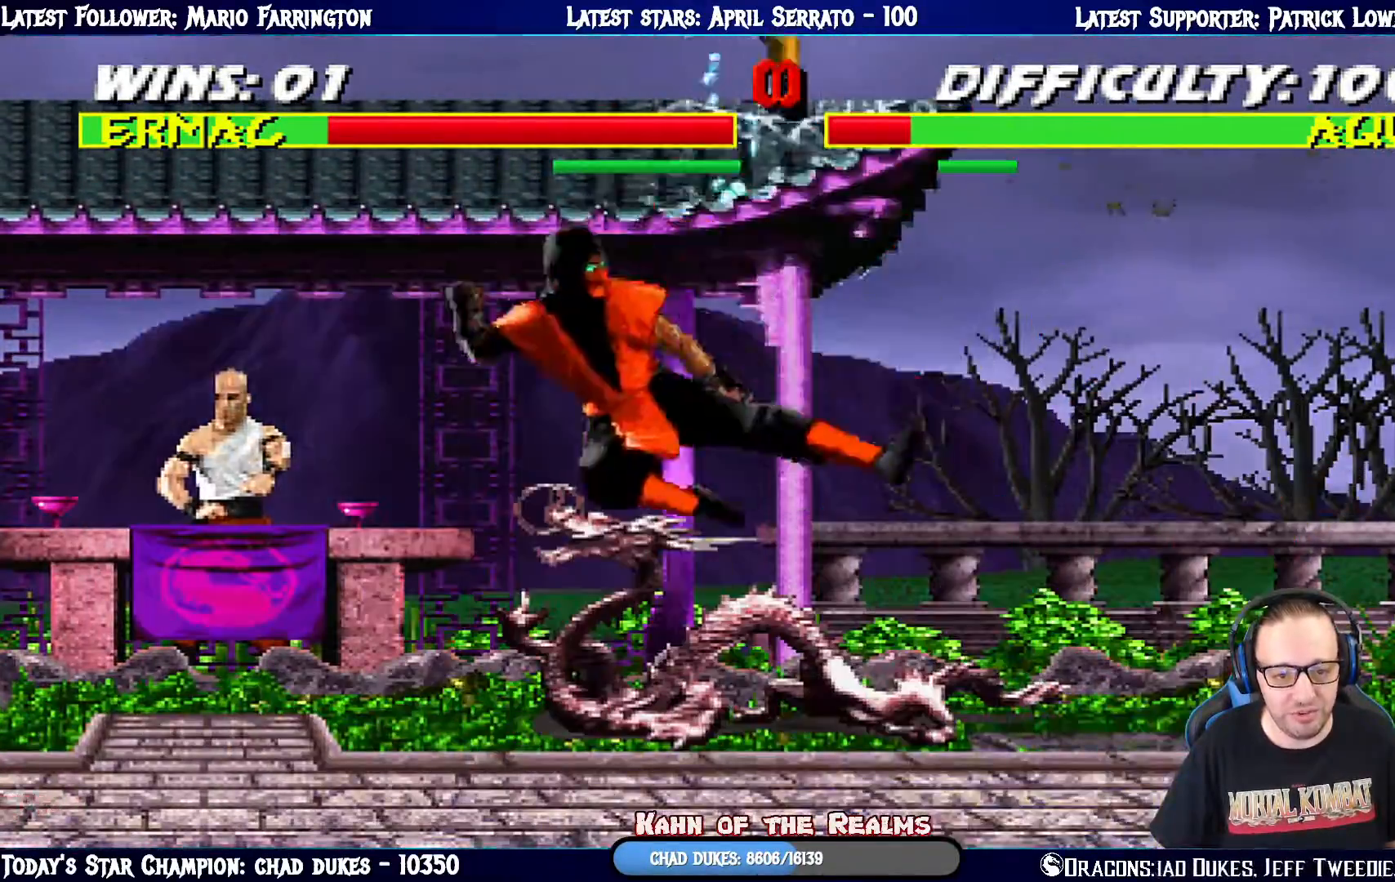
{"buttons": ["R1"], "left_stick": "center", "right_stick": "center", "events": [[117, "R1", "down"]]}
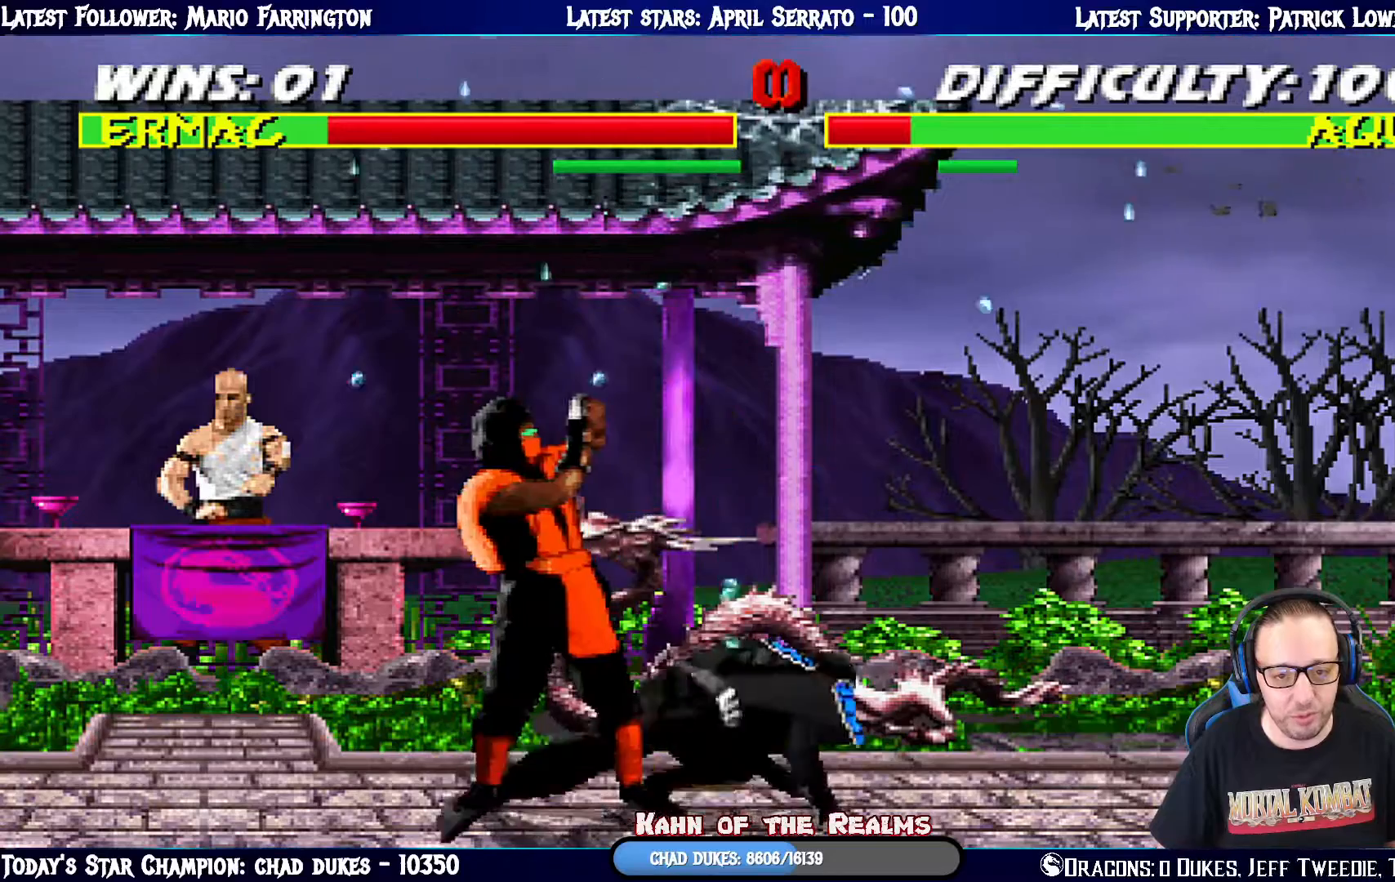
{"buttons": ["L1", "R1", "DPAD_DOWN"], "left_stick": "center", "right_stick": "center", "events": [[33, "DPAD_DOWN", "down"], [83, "DPAD_LEFT", "down"], [83, "L1", "down"], [417, "DPAD_LEFT", "up"]]}
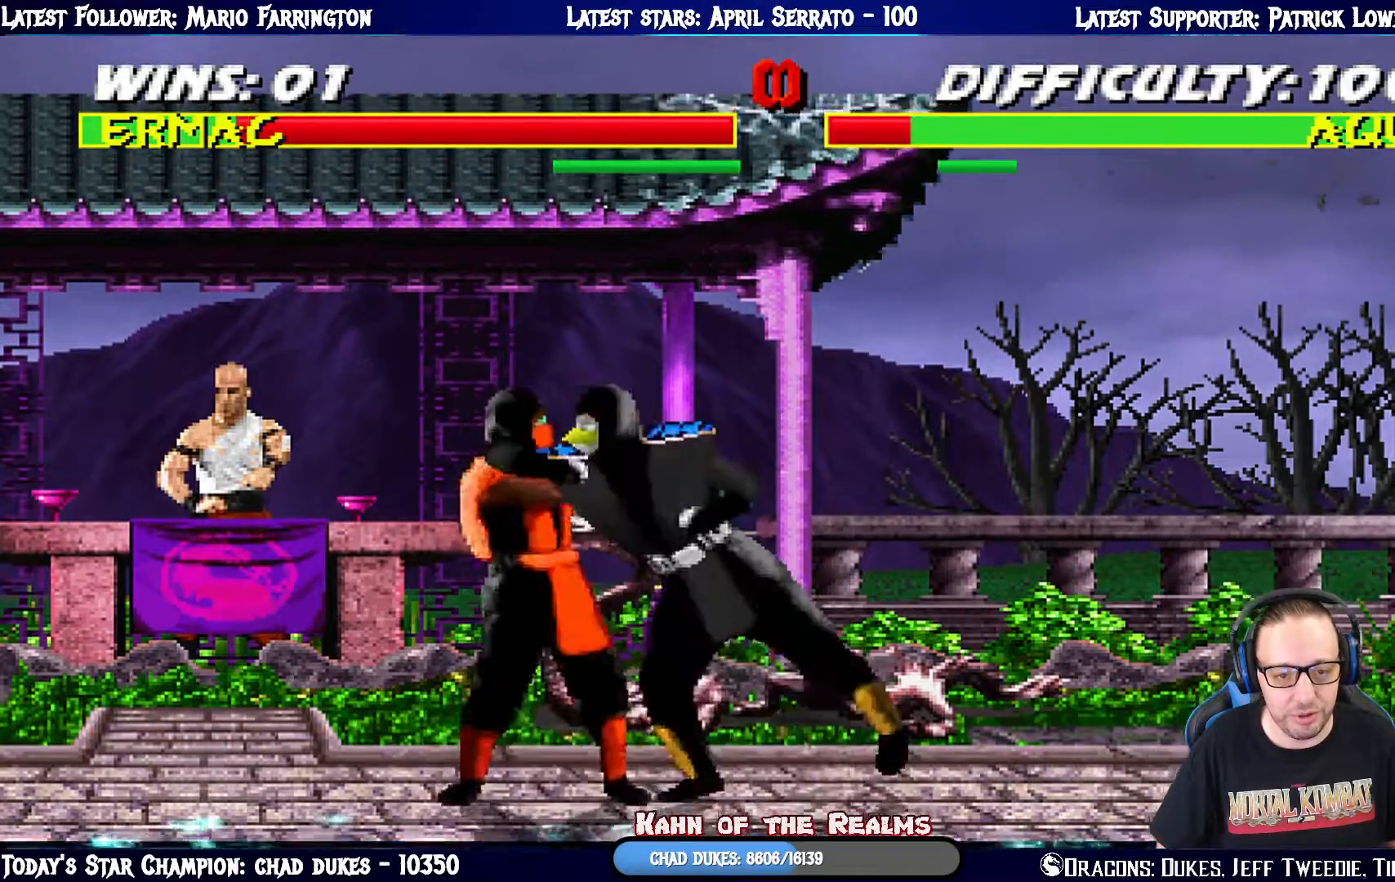
{"buttons": ["L1", "R1", "DPAD_DOWN"], "left_stick": "center", "right_stick": "center", "events": [[184, "DPAD_LEFT", "down"], [334, "DPAD_LEFT", "up"]]}
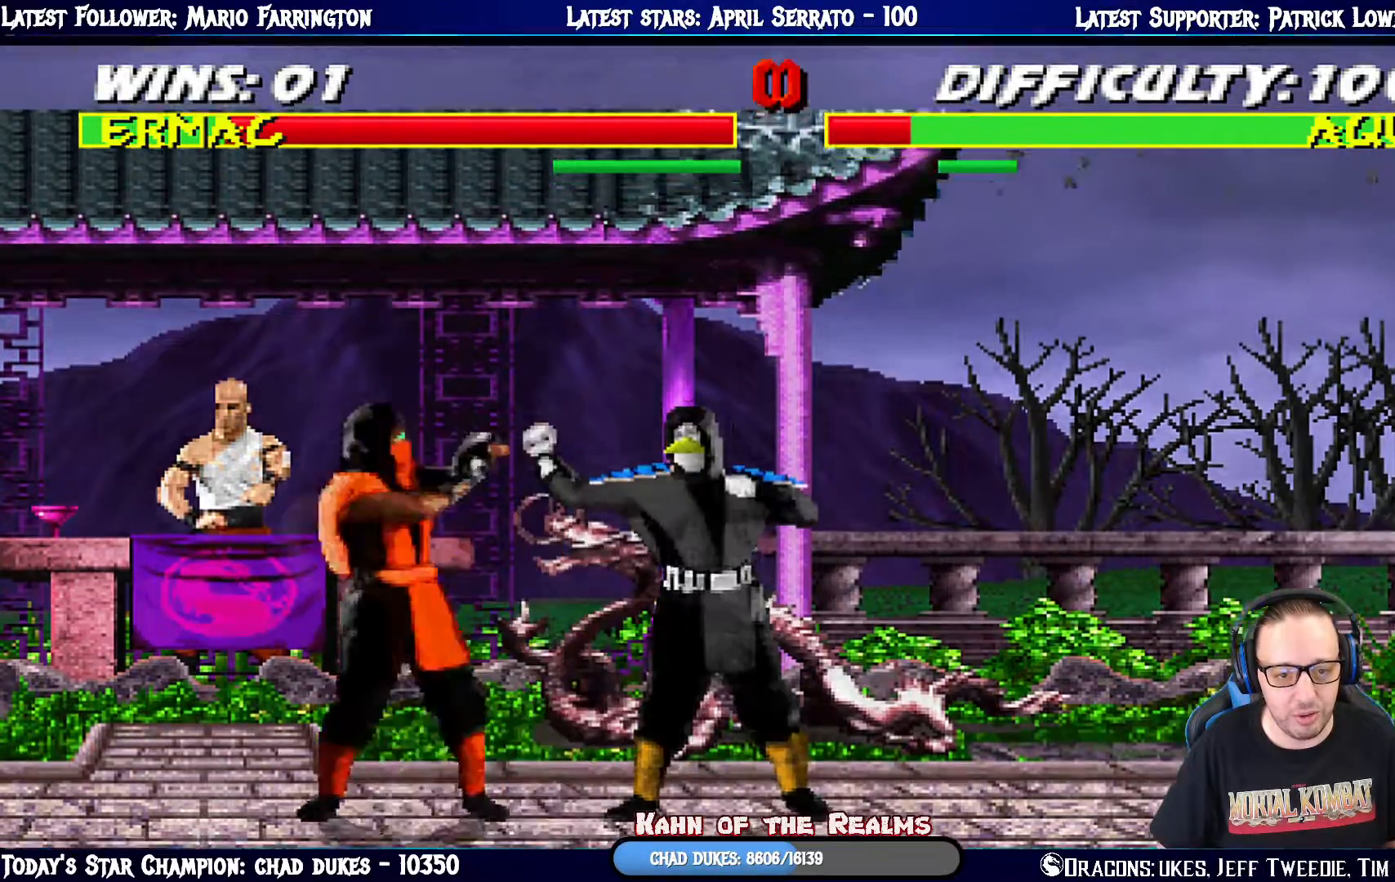
{"buttons": [], "left_stick": "center", "right_stick": "center", "events": [[84, "DPAD_DOWN", "up"], [167, "L1", "up"], [350, "R1", "up"]]}
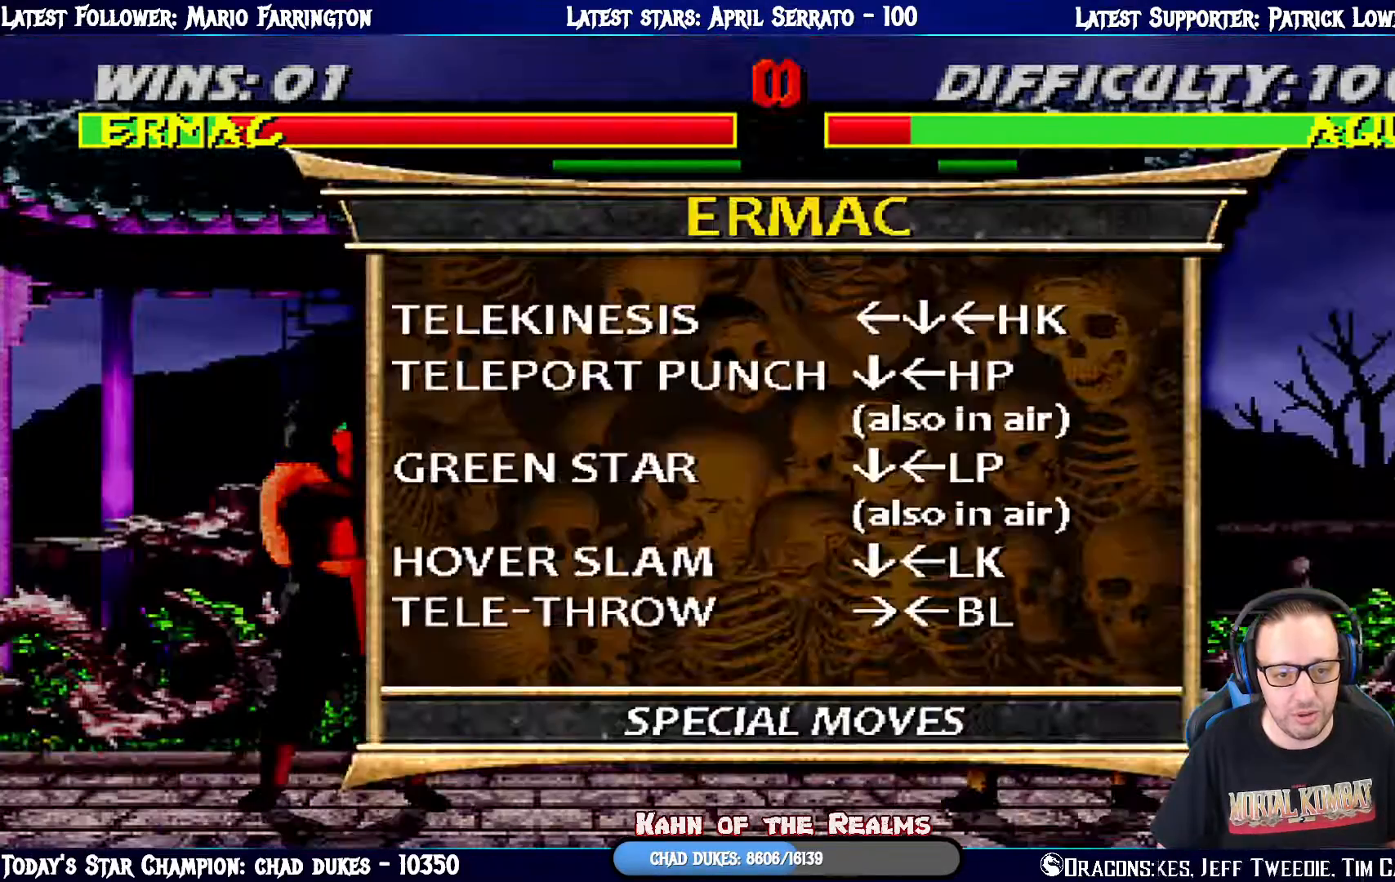
{"buttons": [], "left_stick": "center", "right_stick": "center", "events": []}
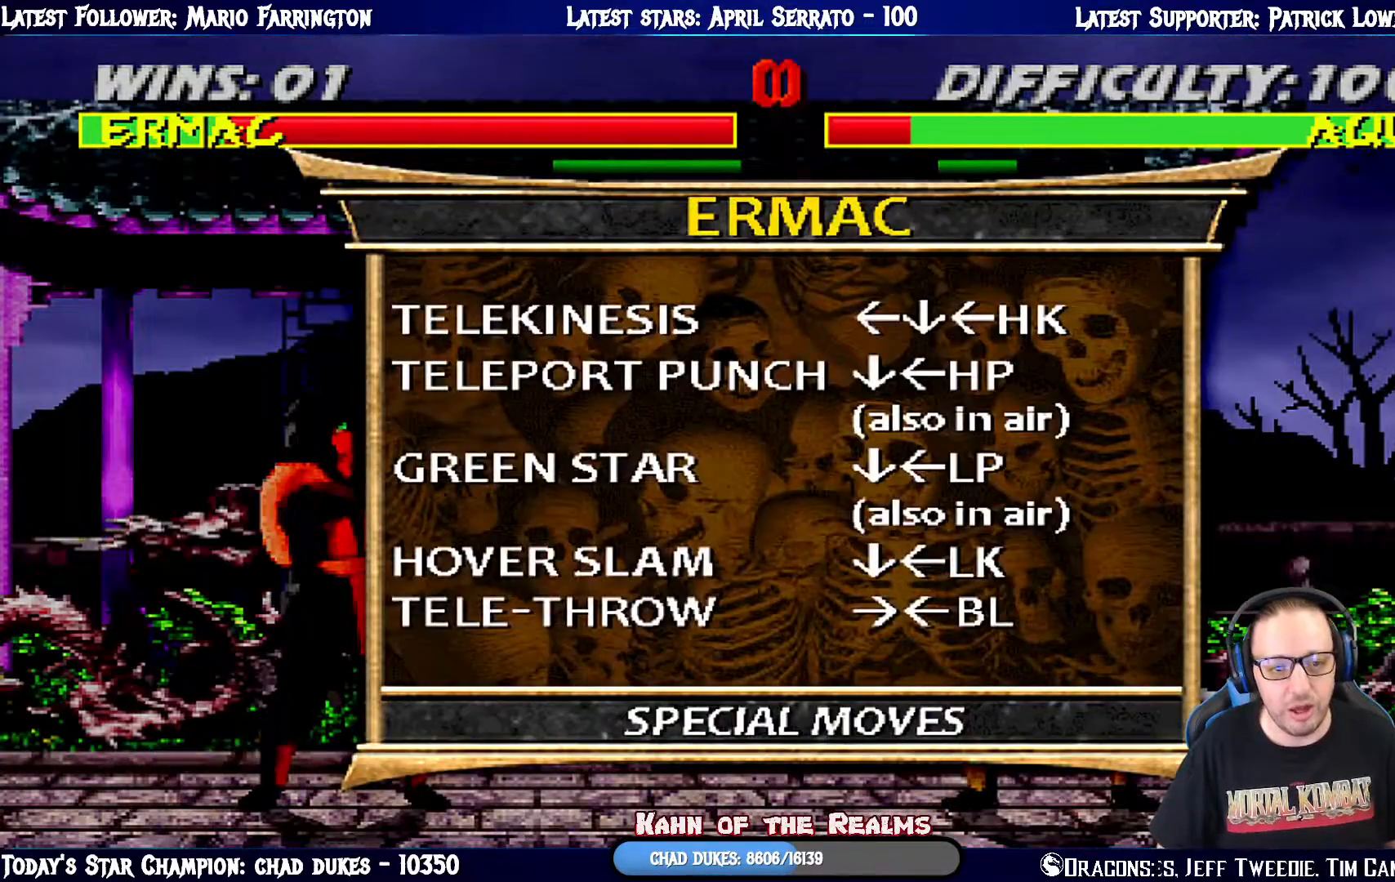
{"buttons": [], "left_stick": "center", "right_stick": "center", "events": []}
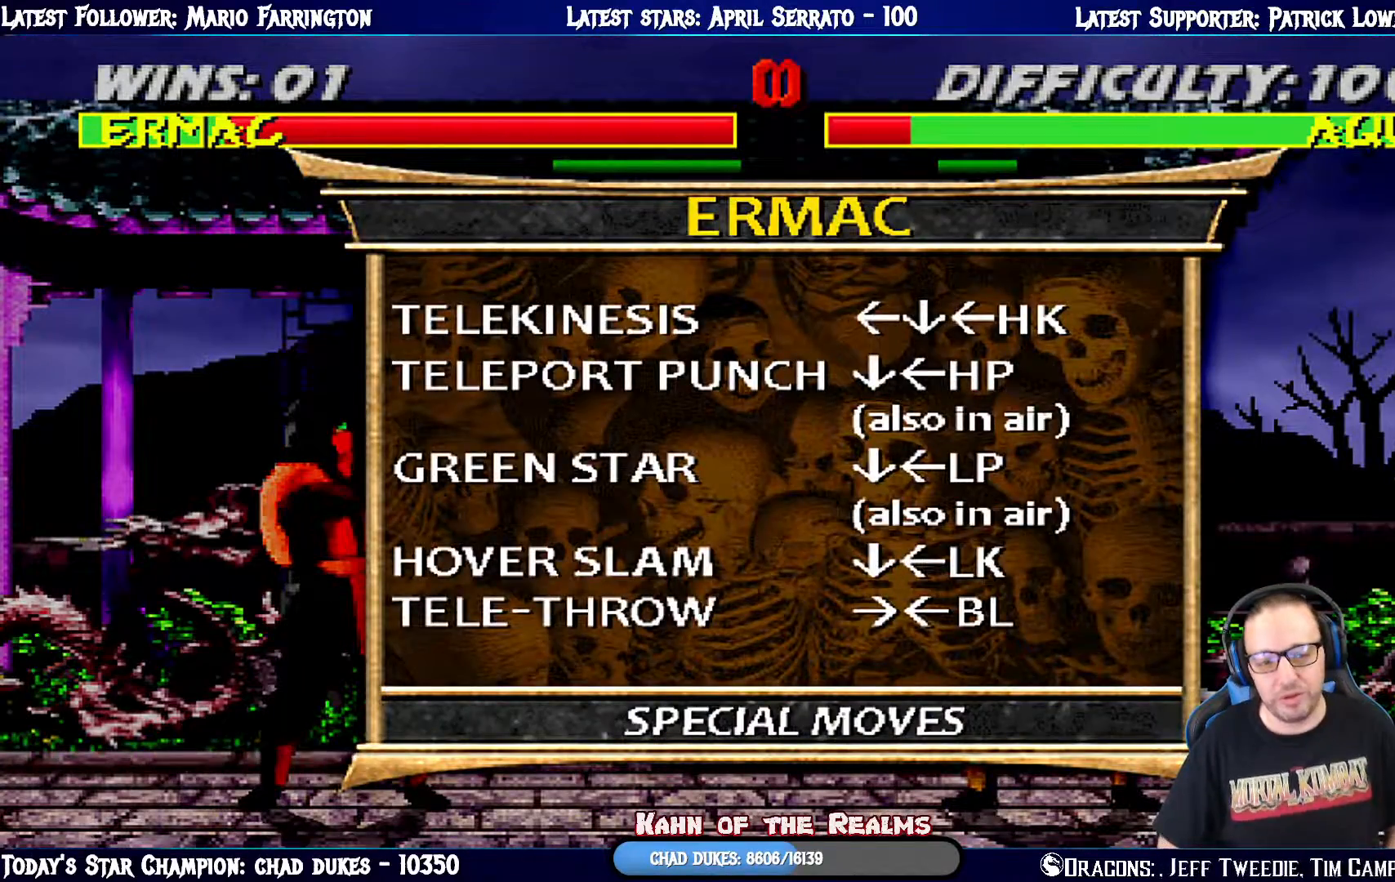
{"buttons": [], "left_stick": "center", "right_stick": "center", "events": []}
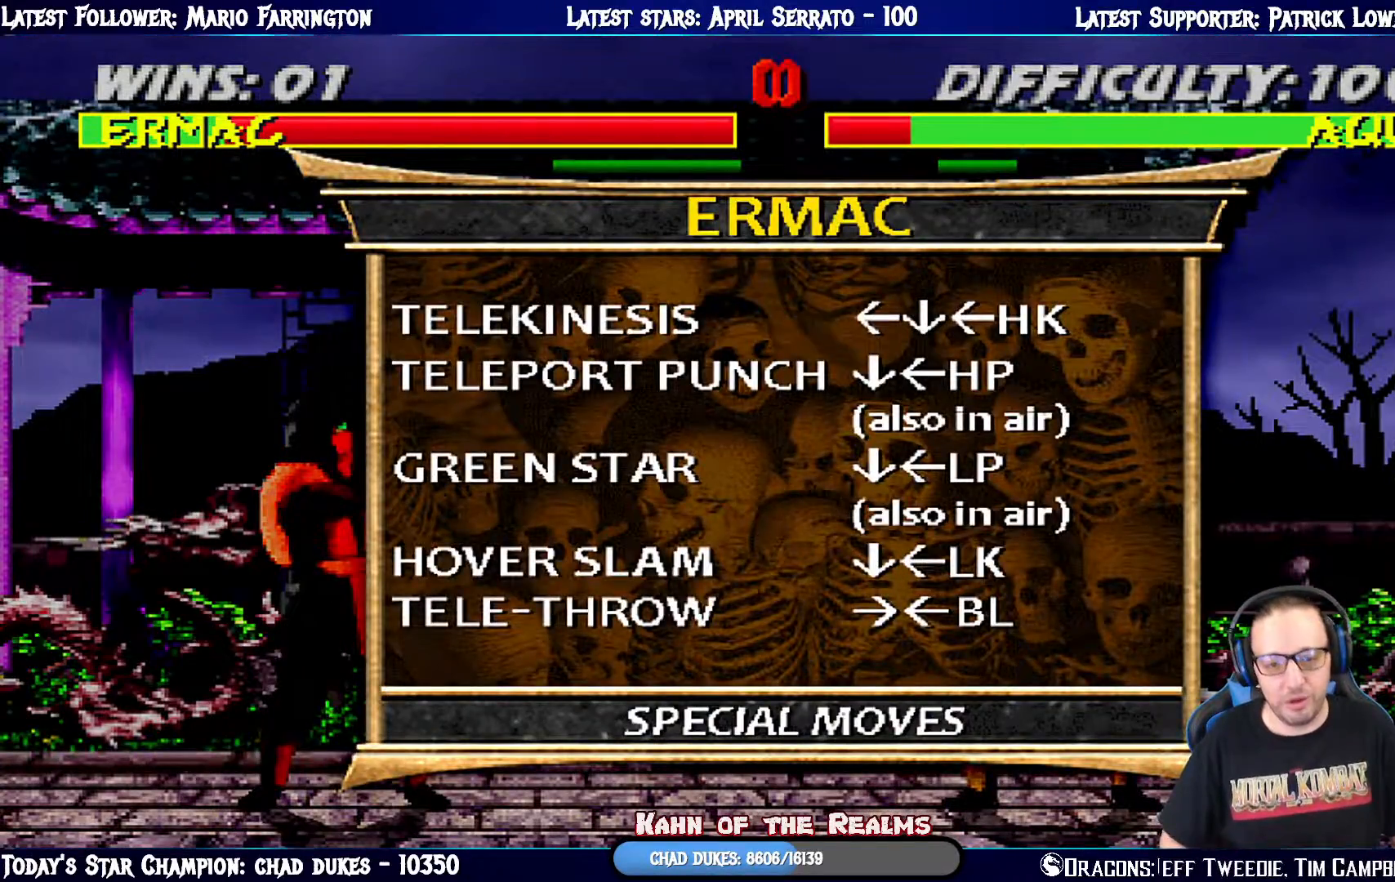
{"buttons": ["L1", "DPAD_UP", "DPAD_LEFT"], "left_stick": "center", "right_stick": "center", "events": [[250, "L1", "down"], [267, "DPAD_UP", "down"], [284, "DPAD_LEFT", "down"]]}